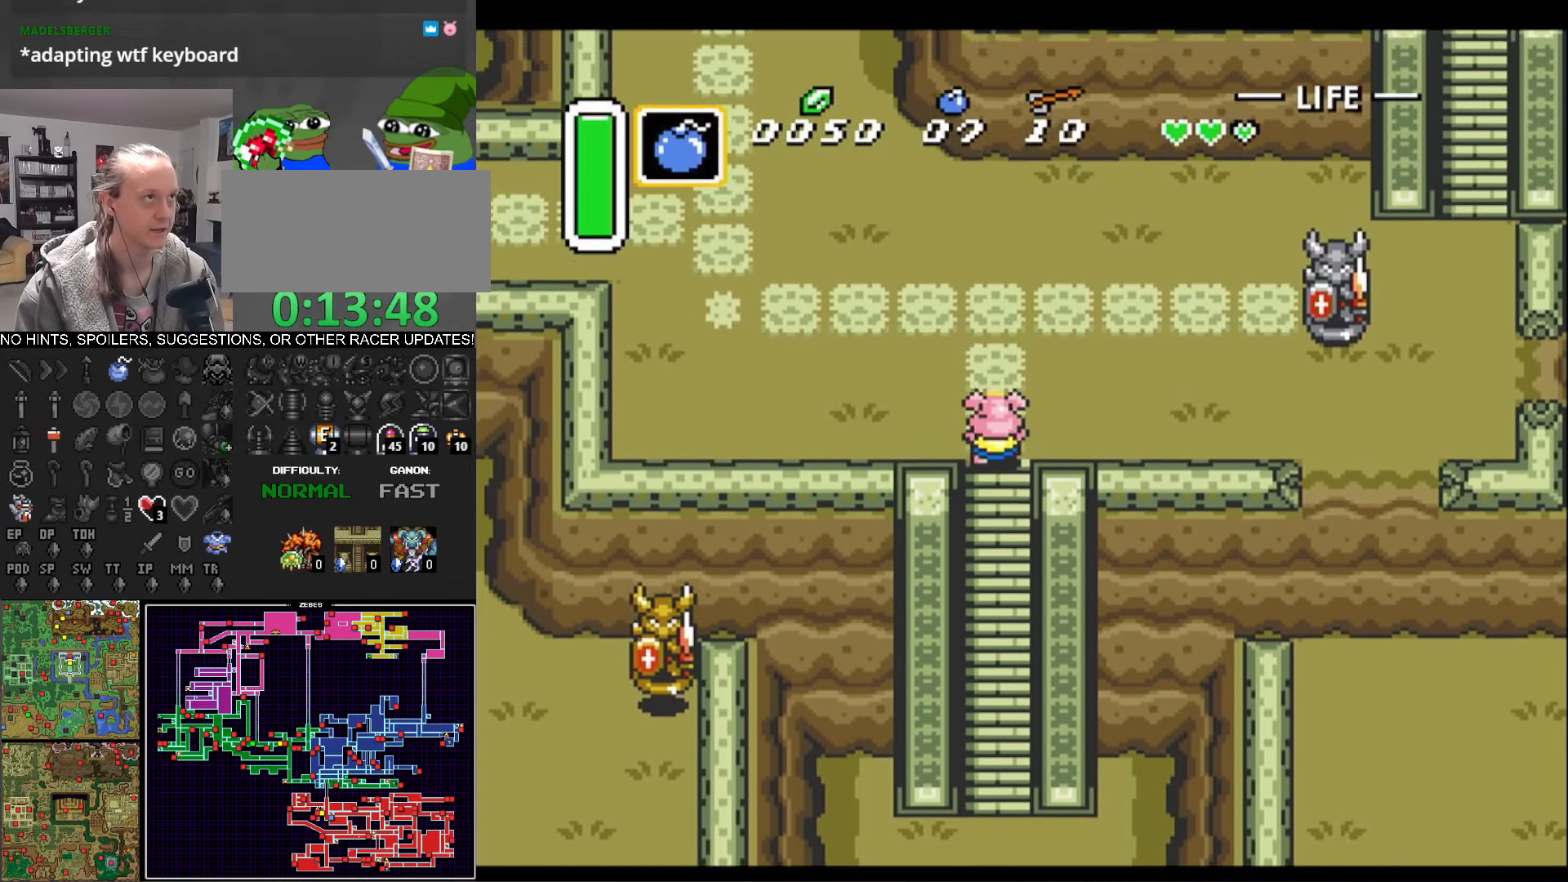
Gameplay with a controller (Nintendo layout); each line is a JSON object with the inputs held at the frame after it. "events" lists button and stick changes between this image and that frame as [ms after this image, input, new state], when the widget could be followed in between. Not read: L3 R3.
{"buttons": ["DPAD_RIGHT"], "events": [[83, "DPAD_RIGHT", "down"], [183, "DPAD_UP", "up"]]}
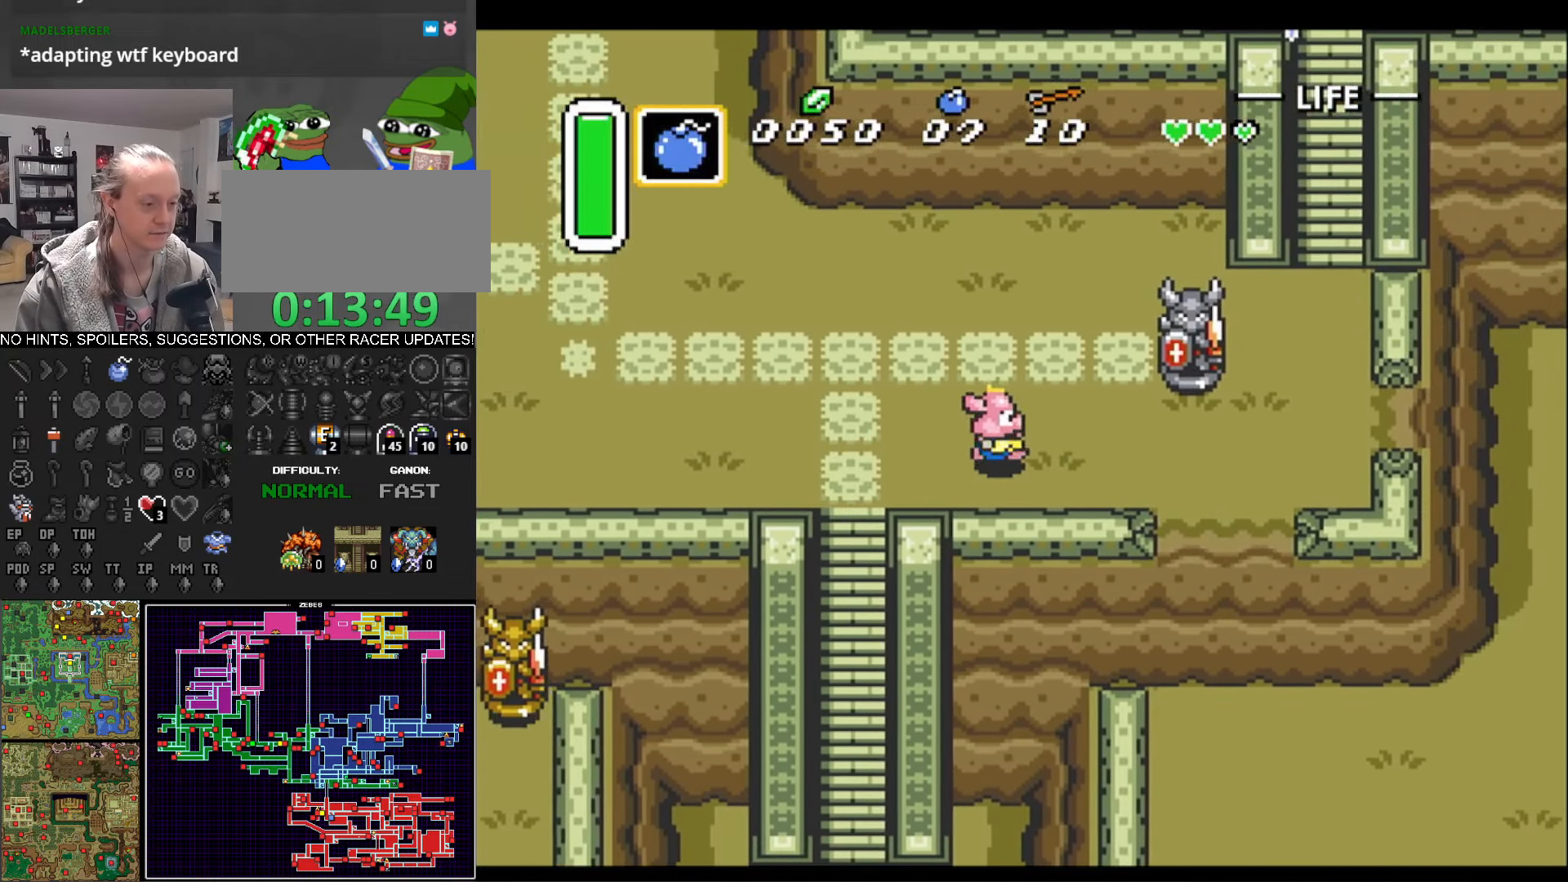
{"buttons": ["DPAD_RIGHT"], "events": []}
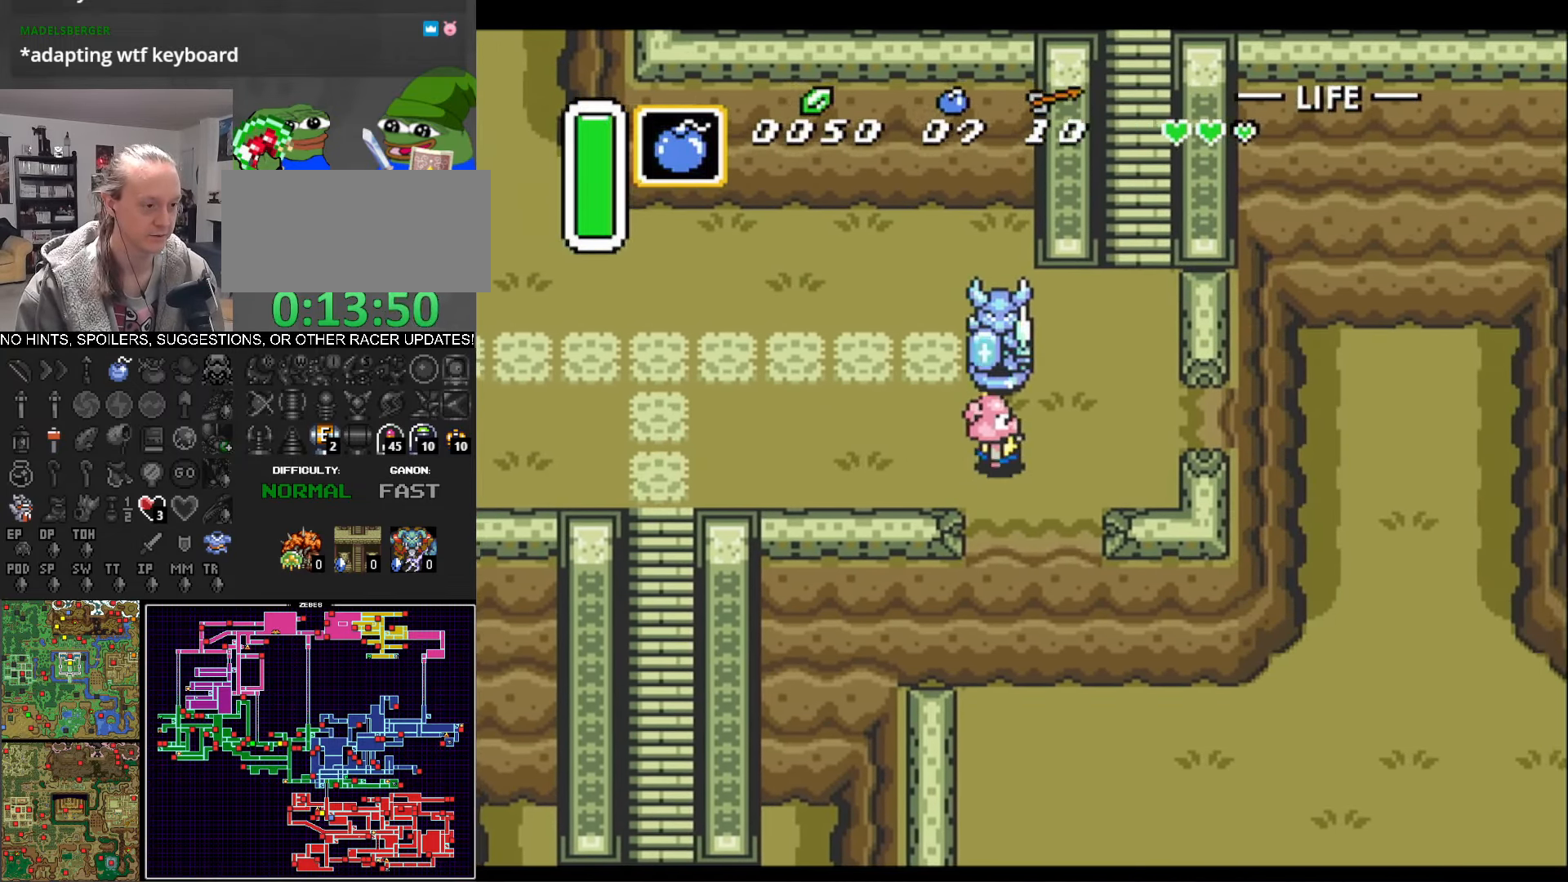
{"buttons": ["DPAD_UP"], "events": [[300, "DPAD_UP", "down"], [367, "DPAD_RIGHT", "up"]]}
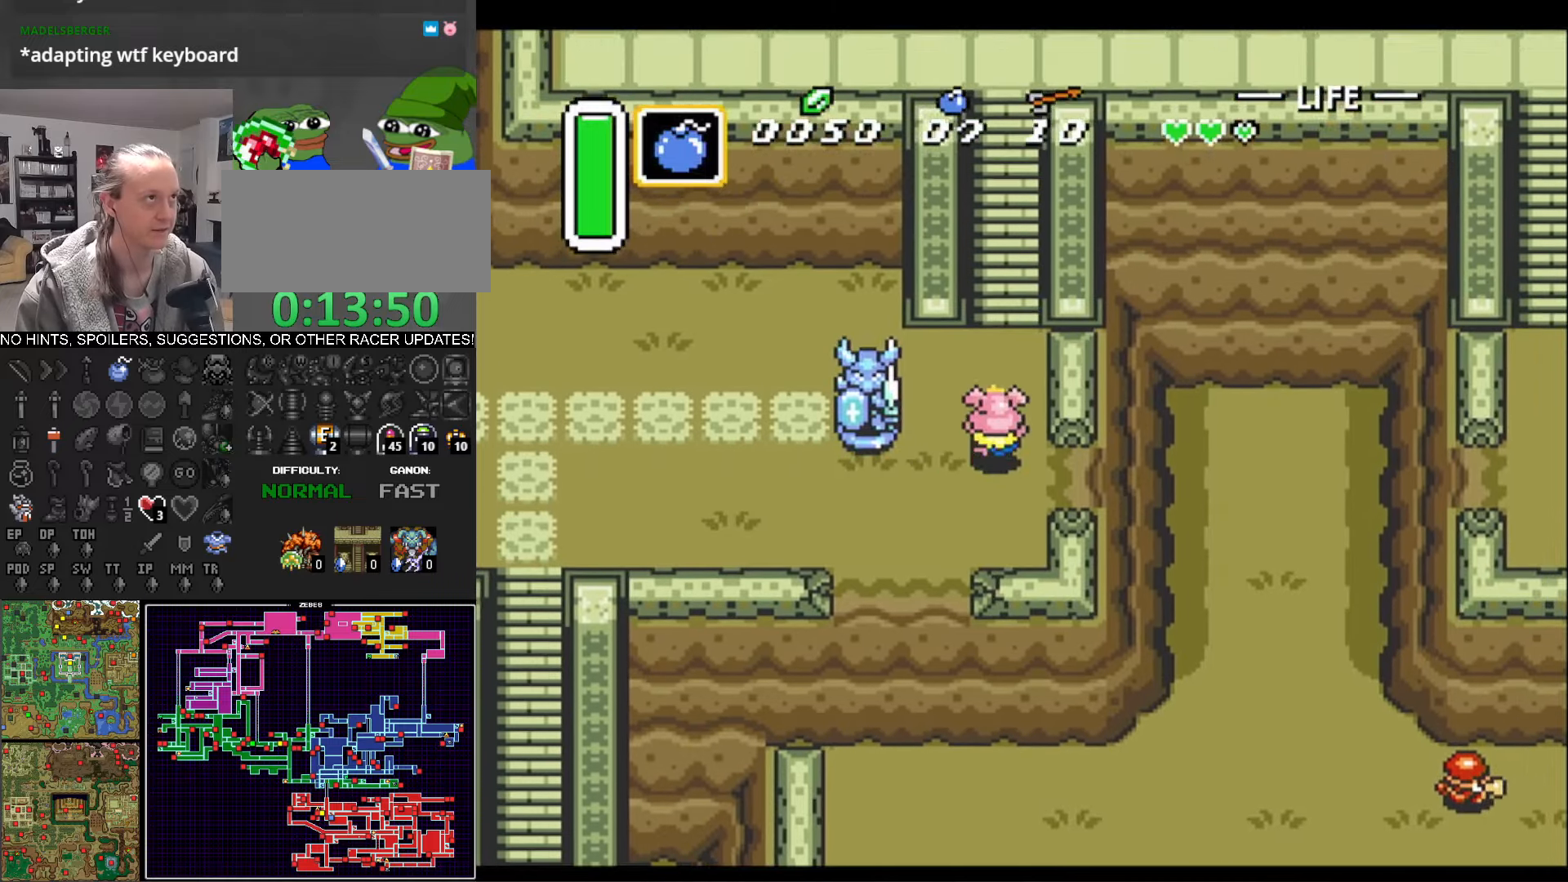
{"buttons": ["DPAD_UP"], "events": [[167, "DPAD_RIGHT", "down"], [267, "DPAD_RIGHT", "up"]]}
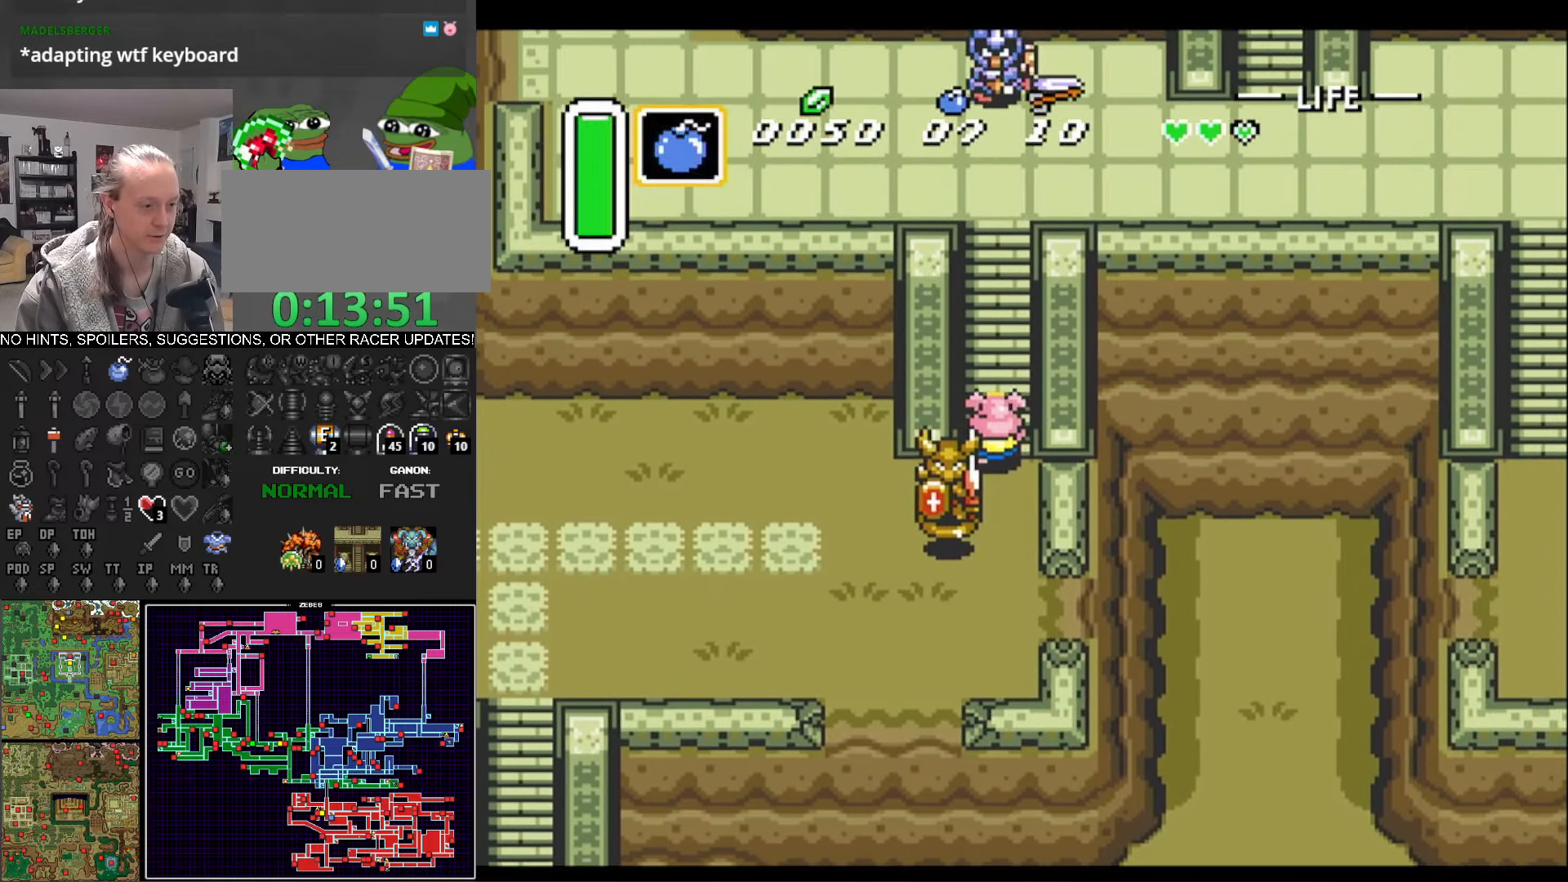
{"buttons": ["DPAD_UP"], "events": []}
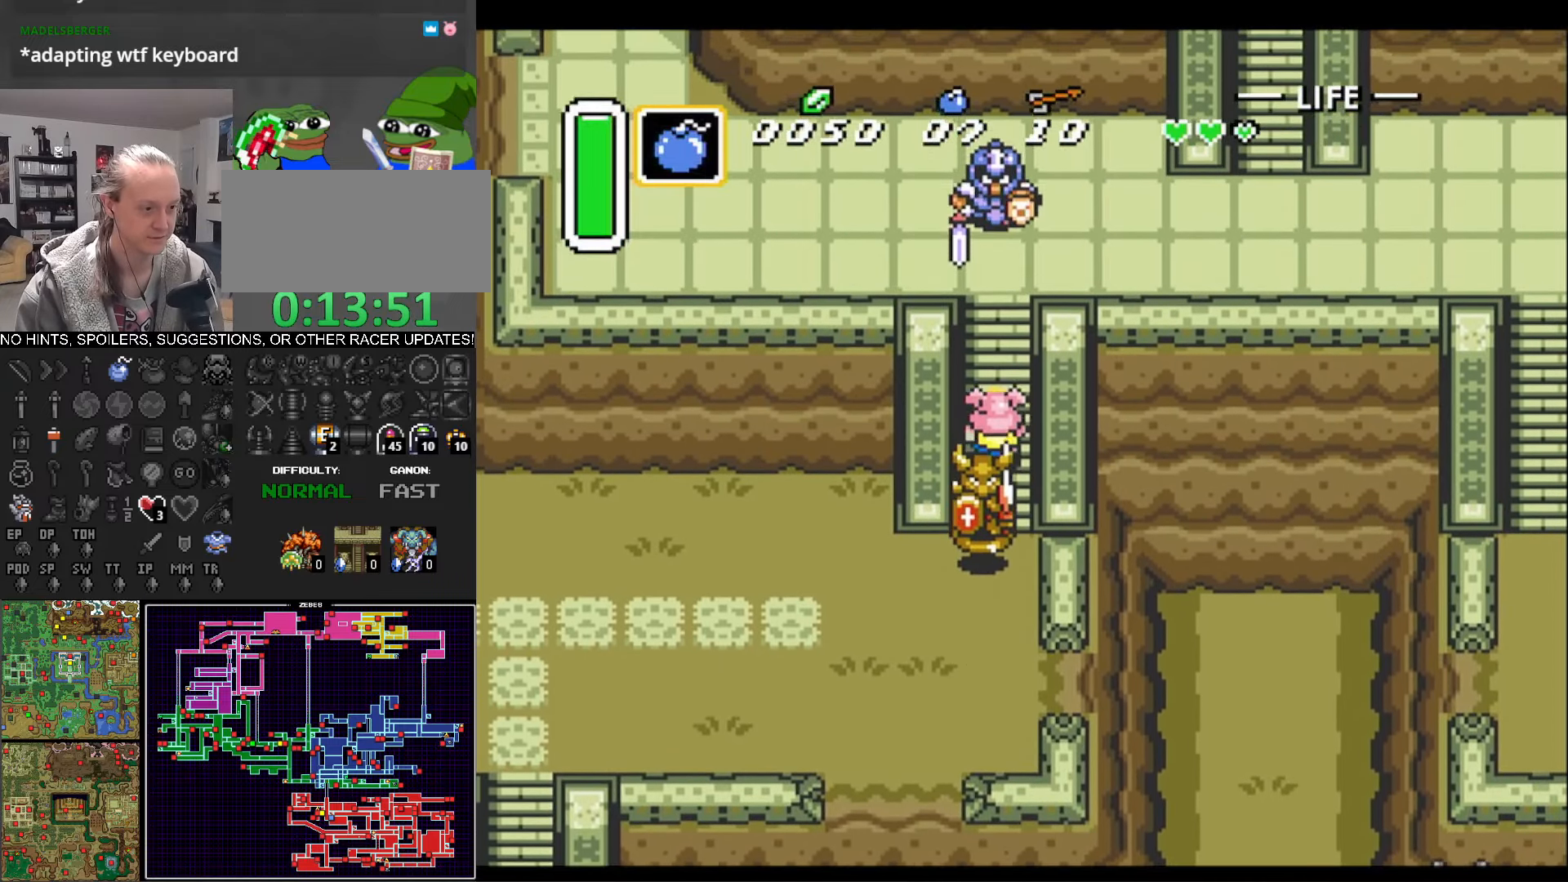
{"buttons": ["DPAD_UP"], "events": []}
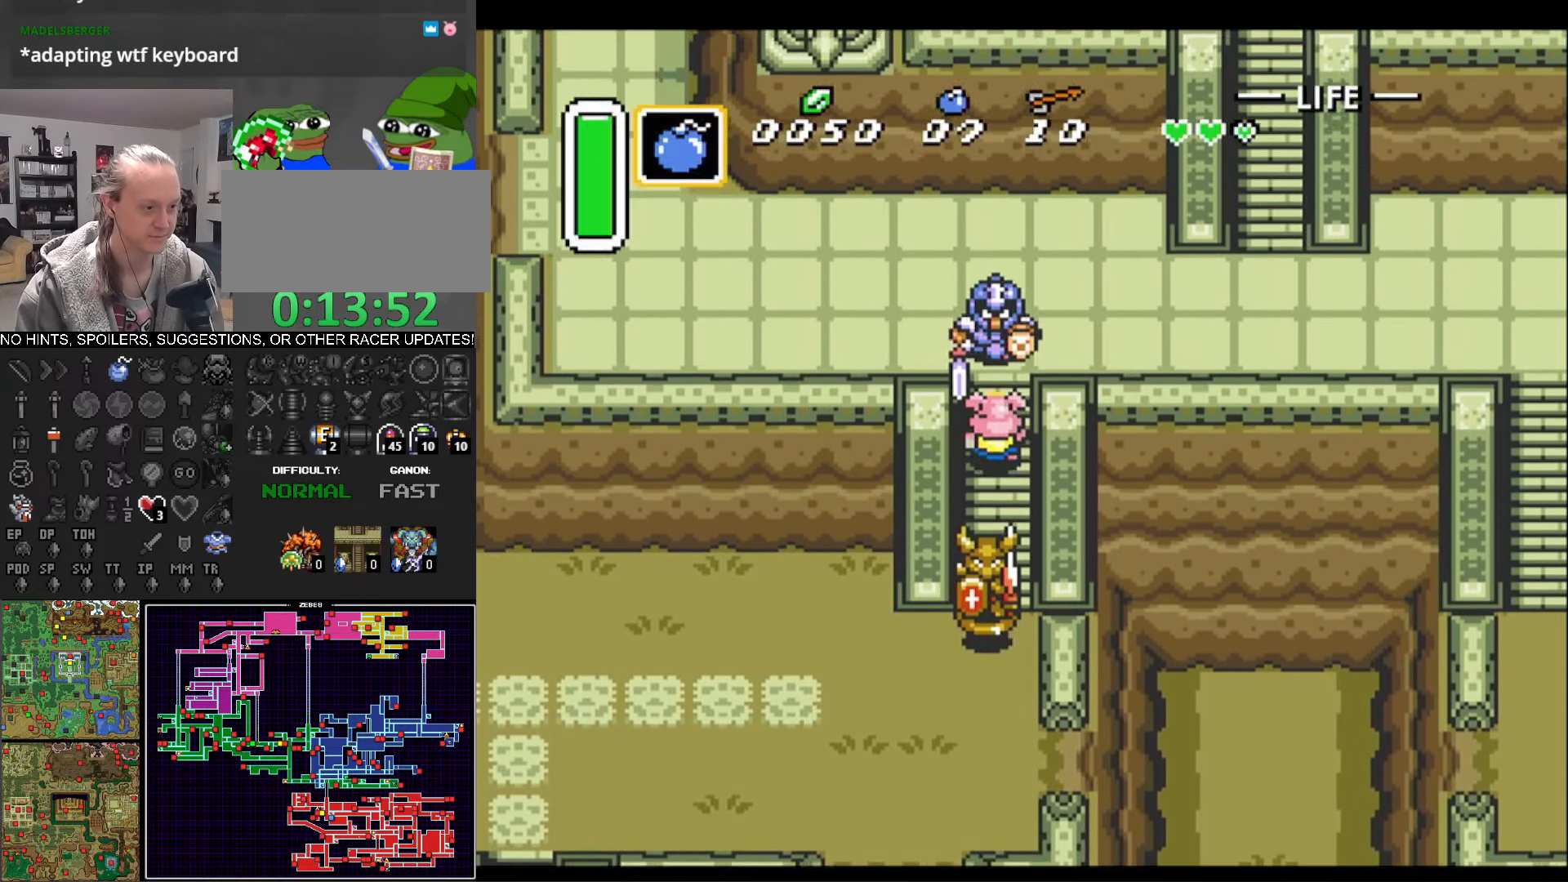
{"buttons": ["DPAD_UP", "DPAD_RIGHT"], "events": [[350, "DPAD_RIGHT", "down"]]}
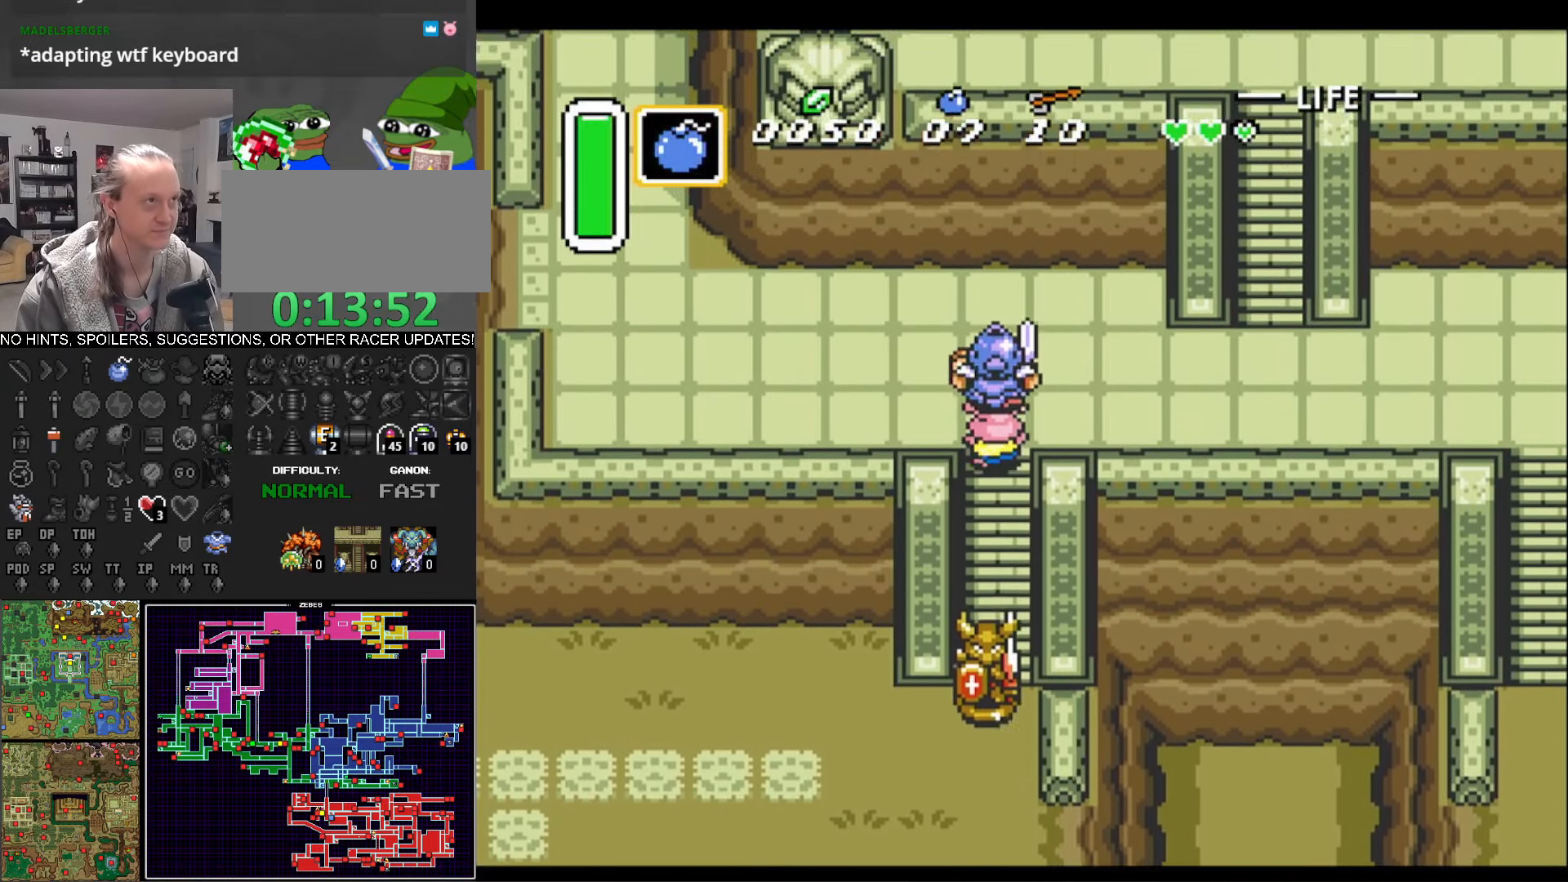
{"buttons": ["DPAD_RIGHT"], "events": [[200, "DPAD_UP", "up"]]}
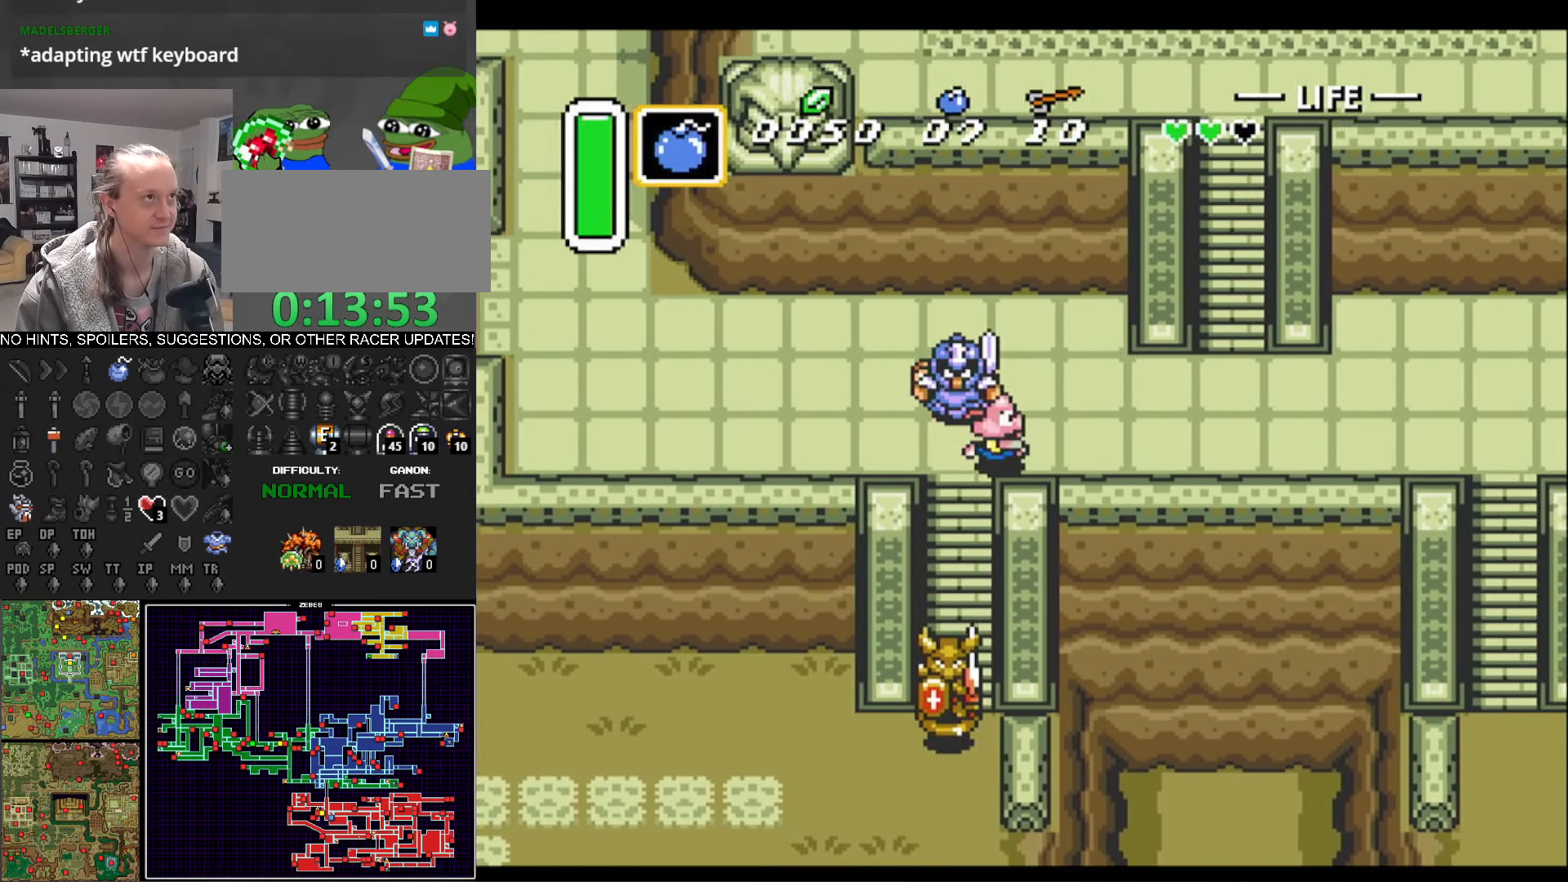
{"buttons": ["DPAD_RIGHT"], "events": [[250, "DPAD_UP", "down"], [417, "DPAD_UP", "up"]]}
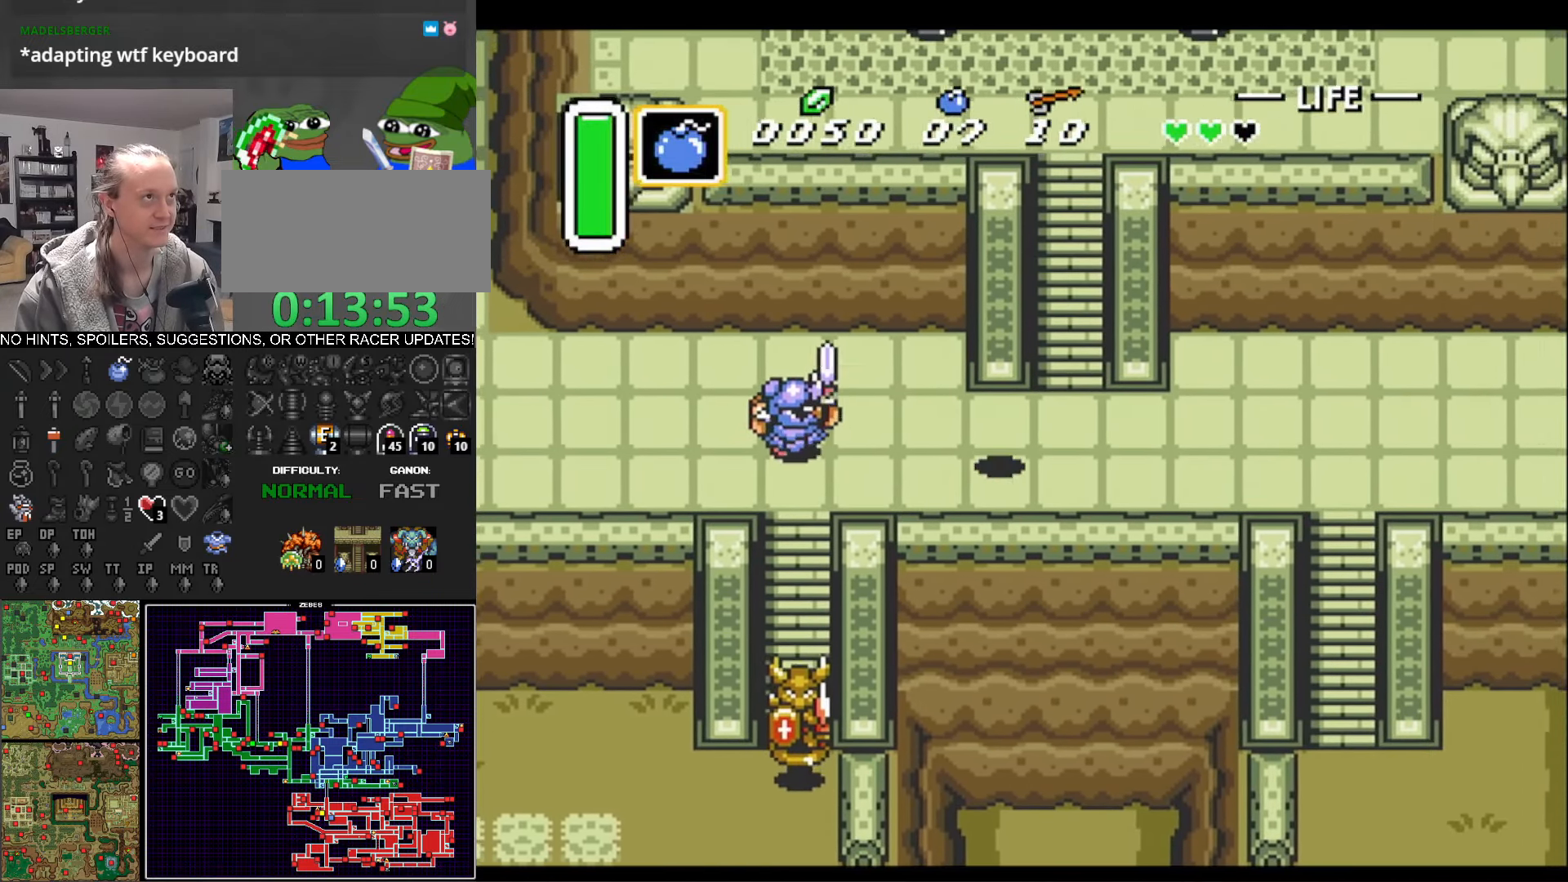
{"buttons": ["DPAD_UP"], "events": [[100, "DPAD_UP", "down"], [184, "DPAD_RIGHT", "up"]]}
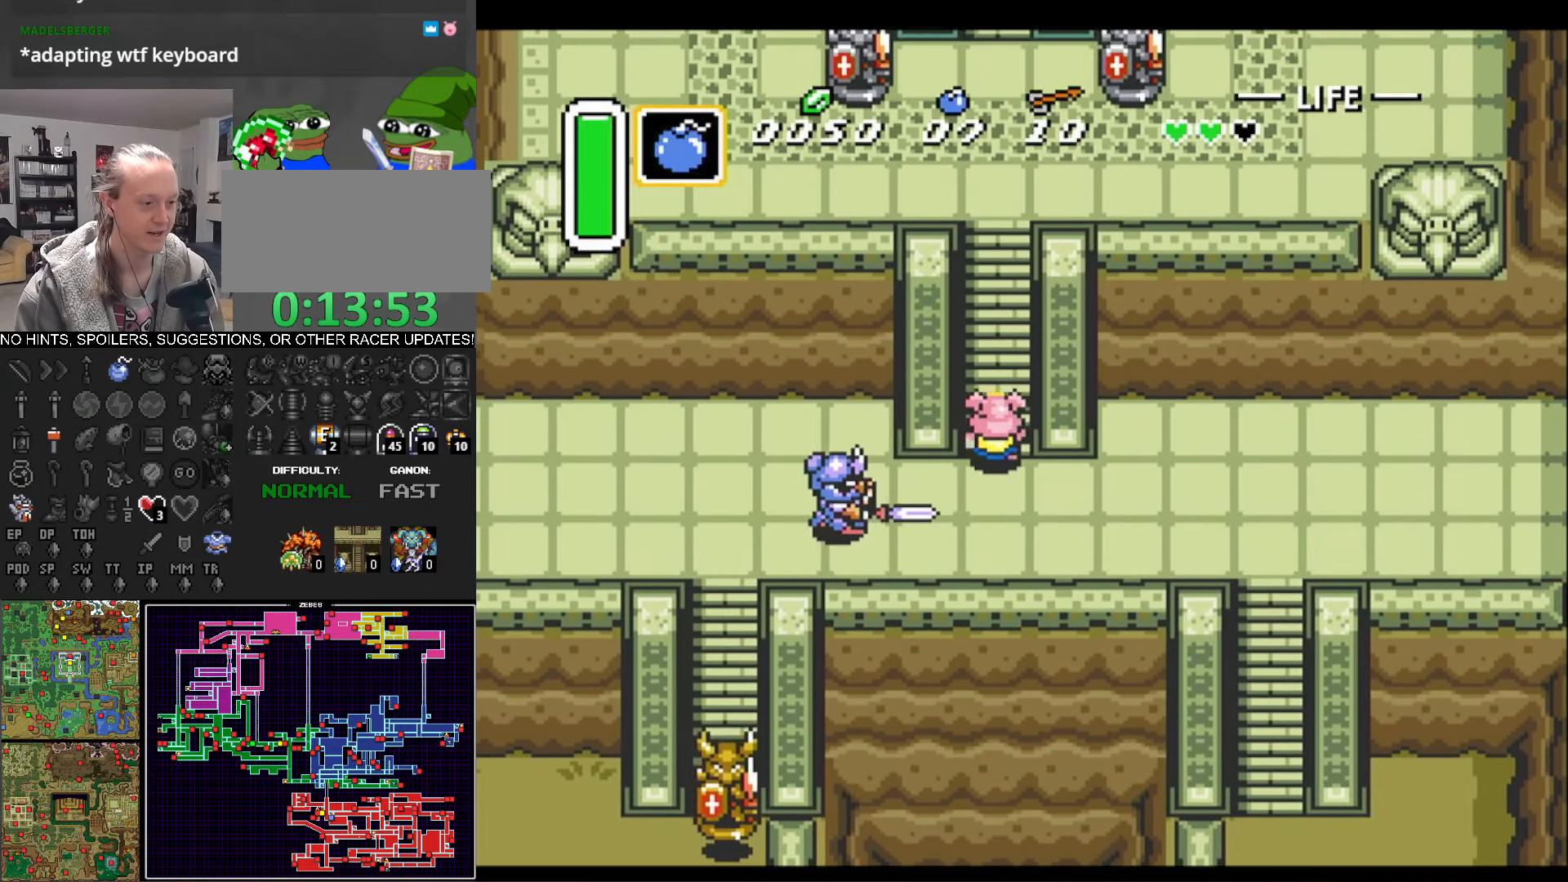
{"buttons": ["DPAD_UP"], "events": []}
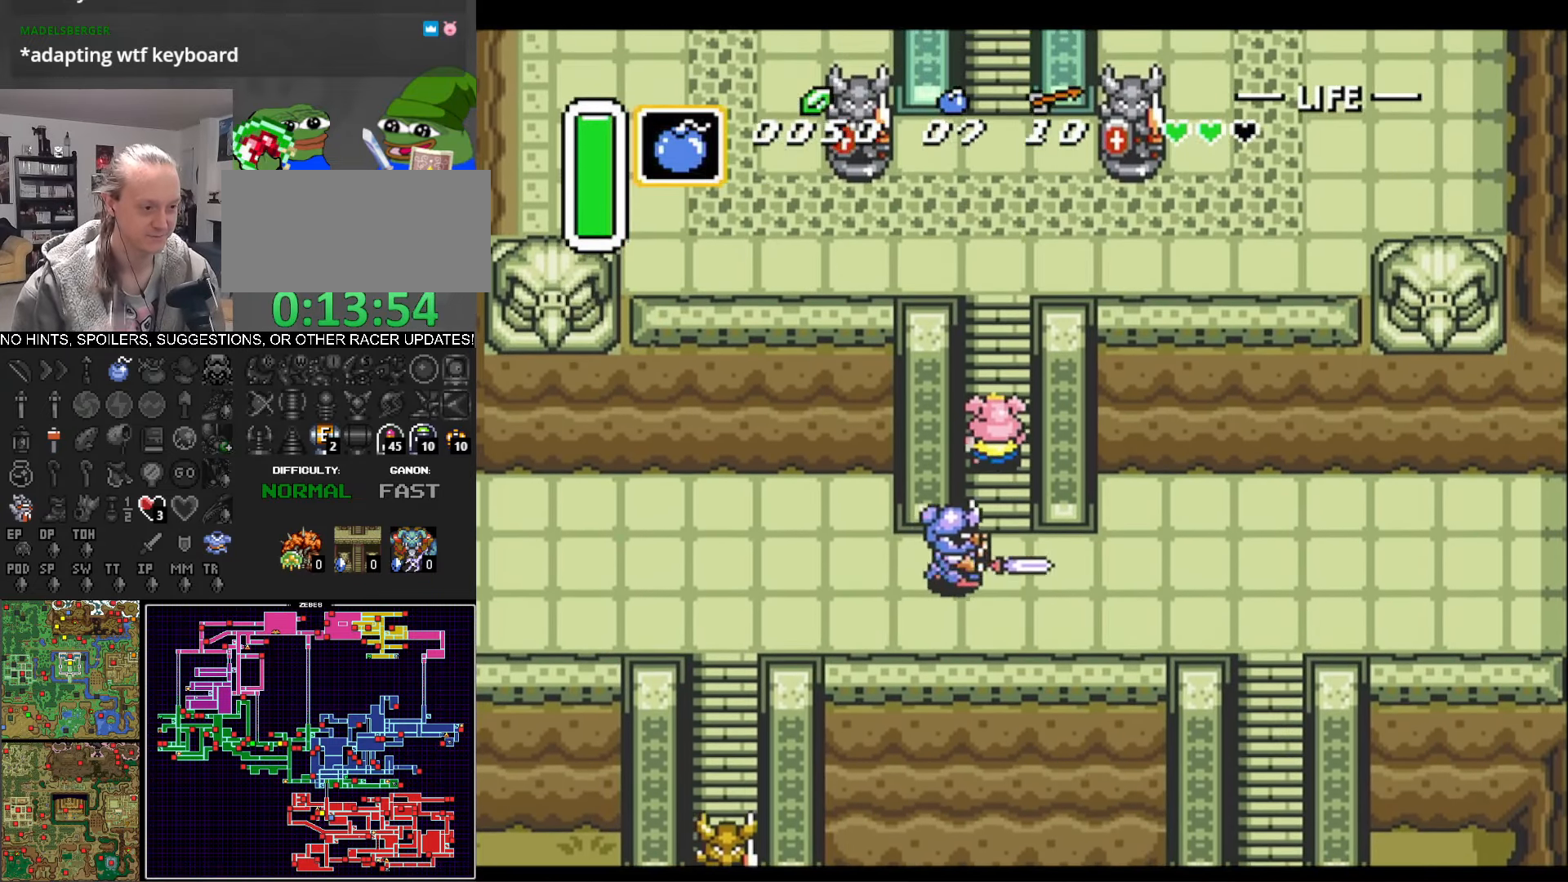
{"buttons": ["DPAD_UP"], "events": []}
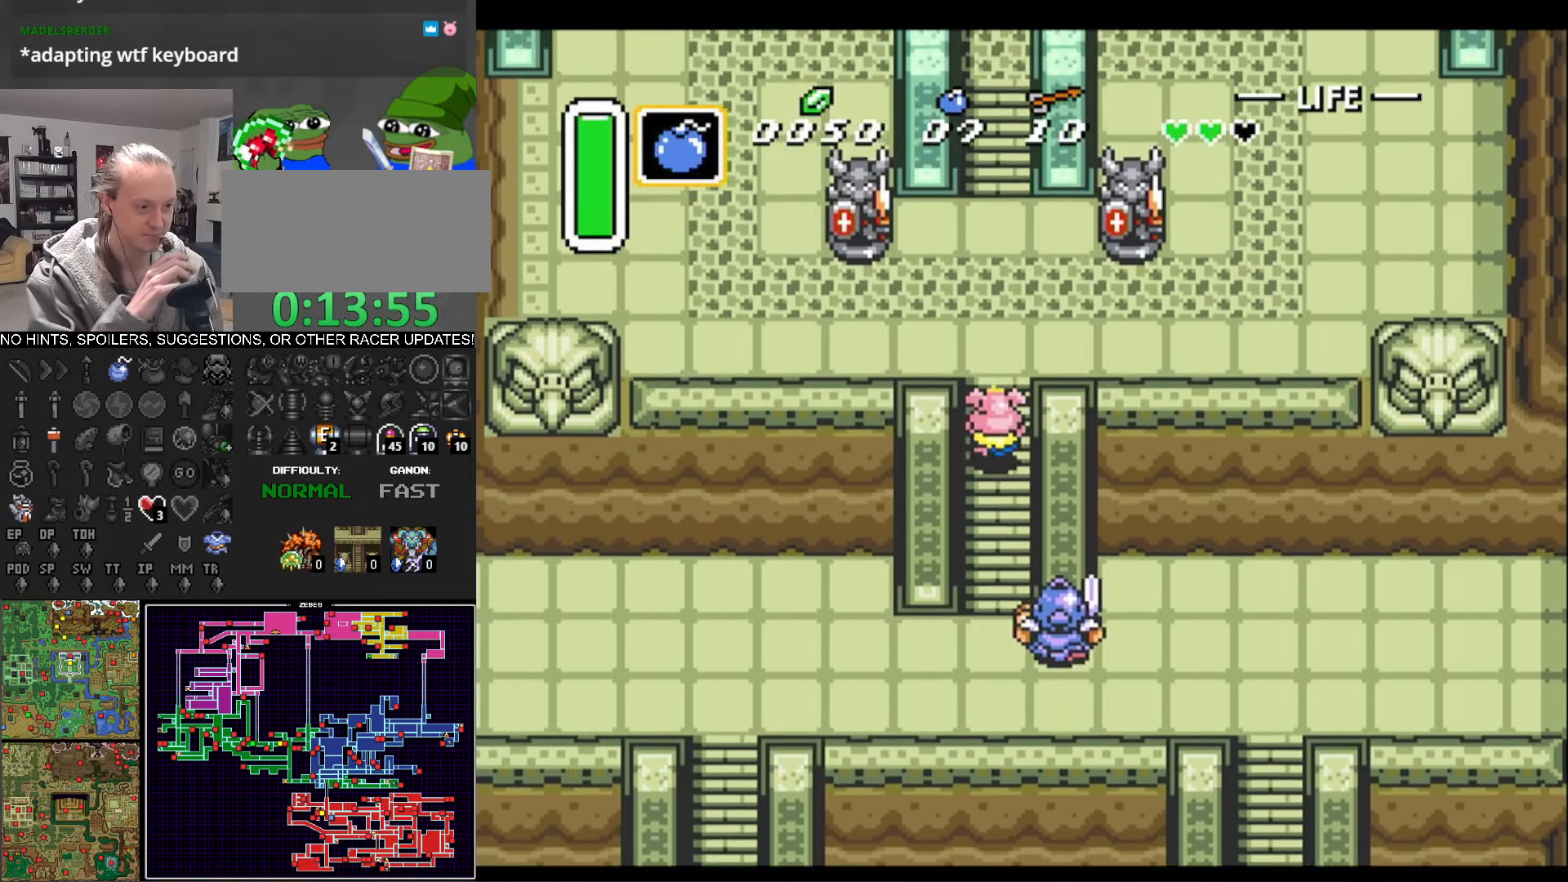
{"buttons": ["DPAD_UP"], "events": []}
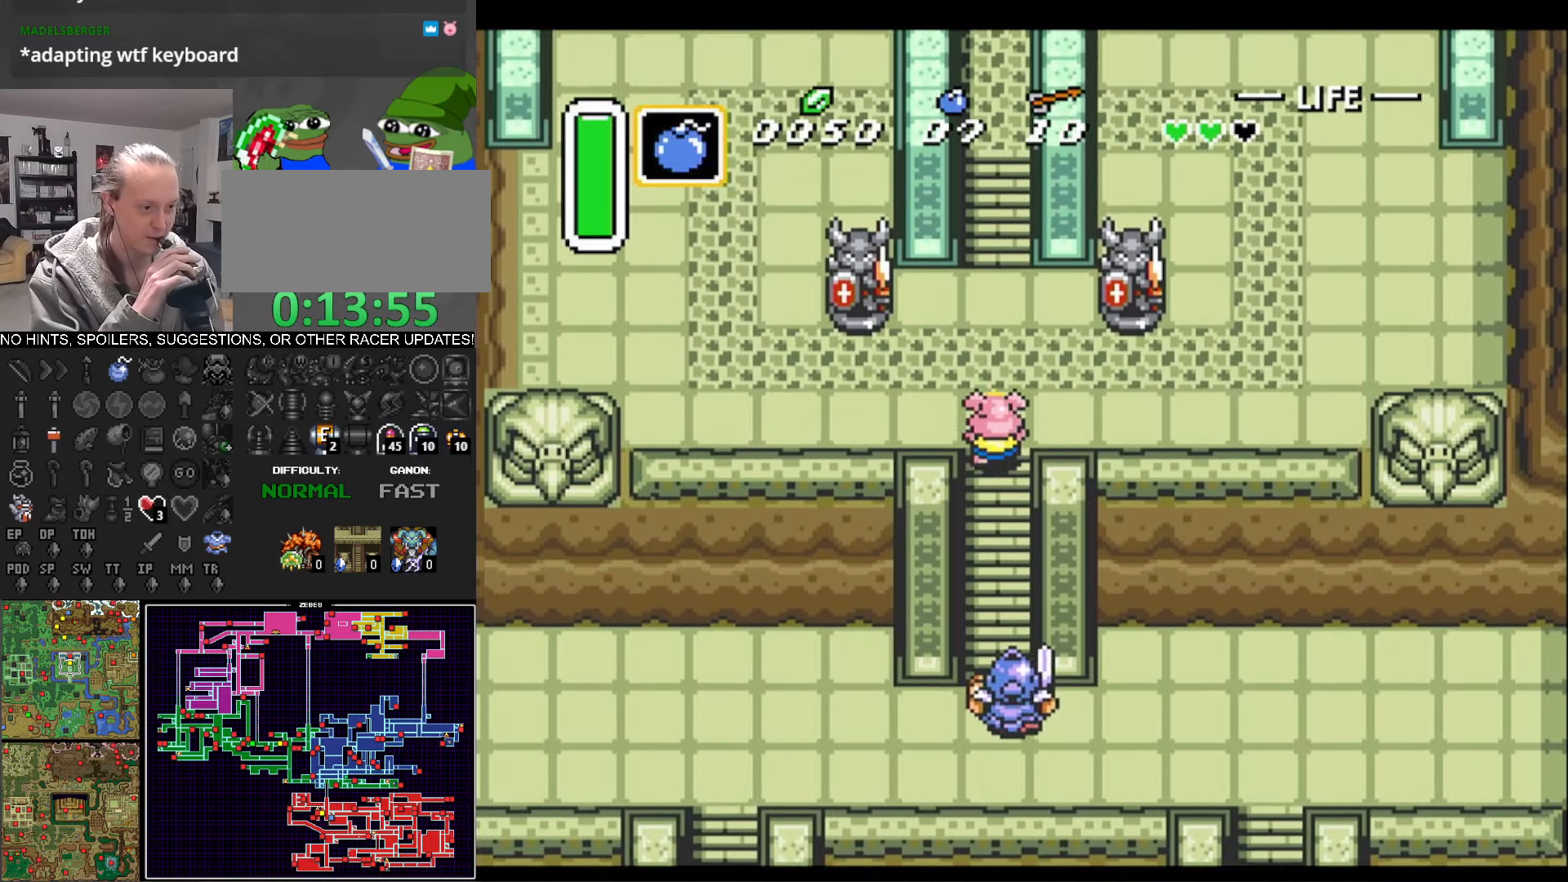
{"buttons": ["DPAD_UP"], "events": []}
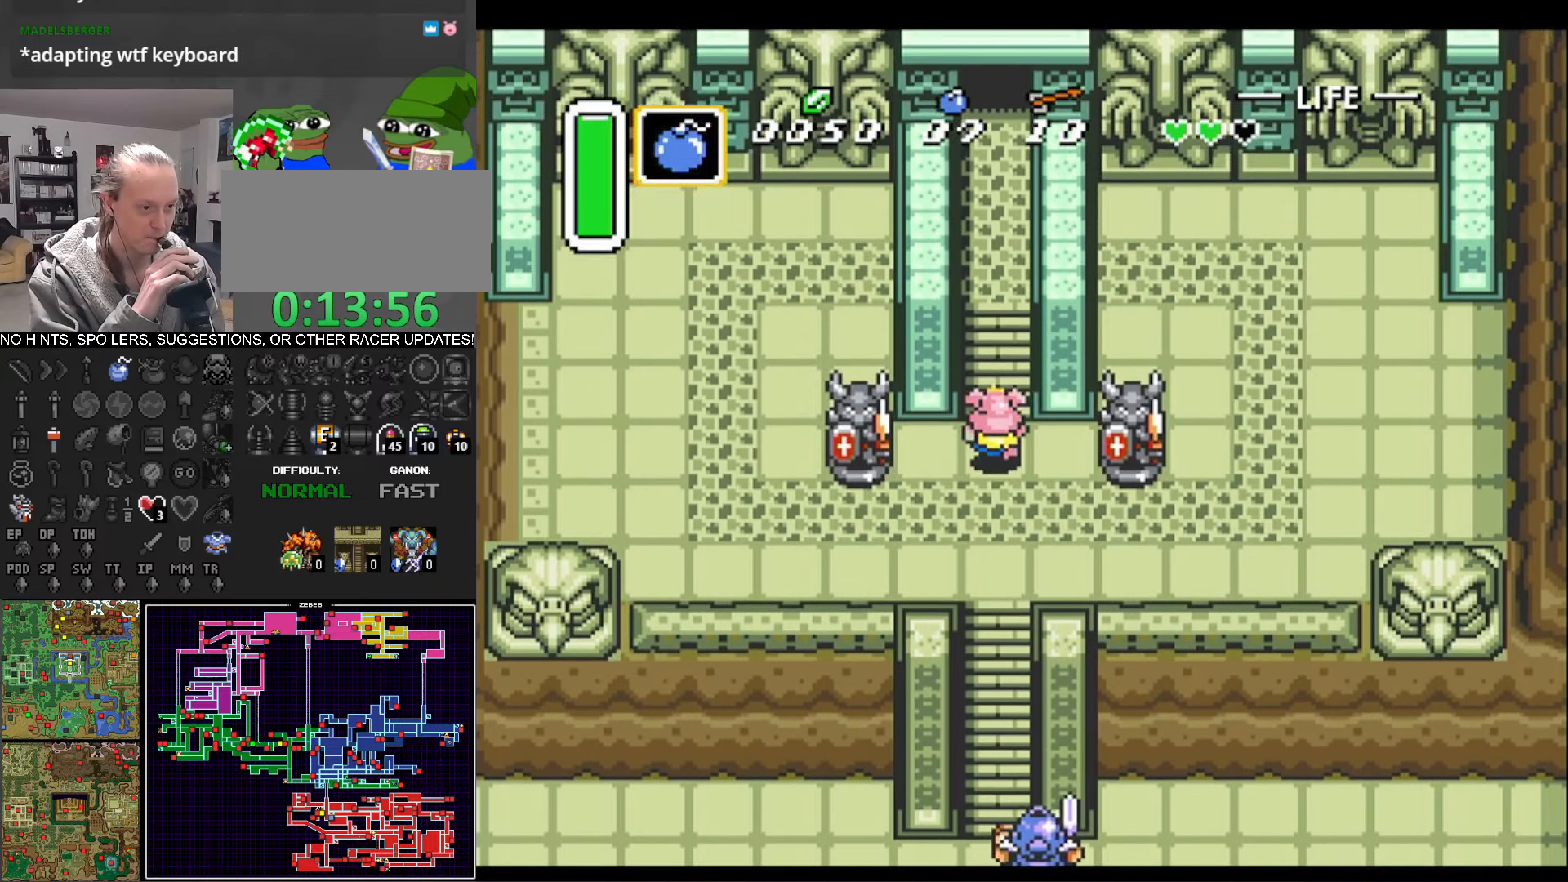
{"buttons": ["DPAD_UP"], "events": []}
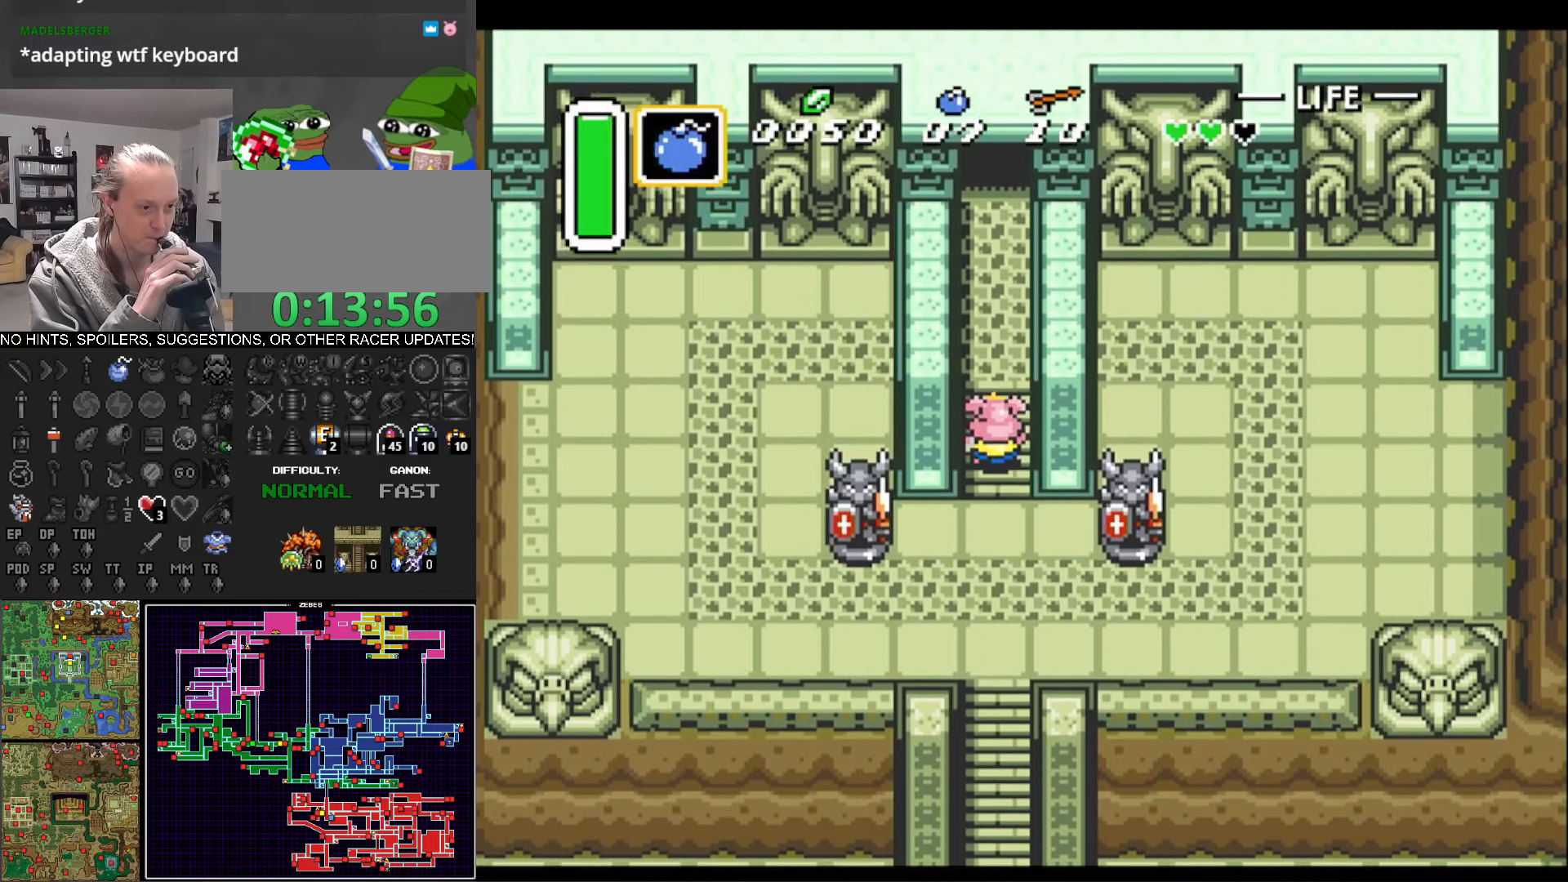
{"buttons": ["DPAD_UP"], "events": []}
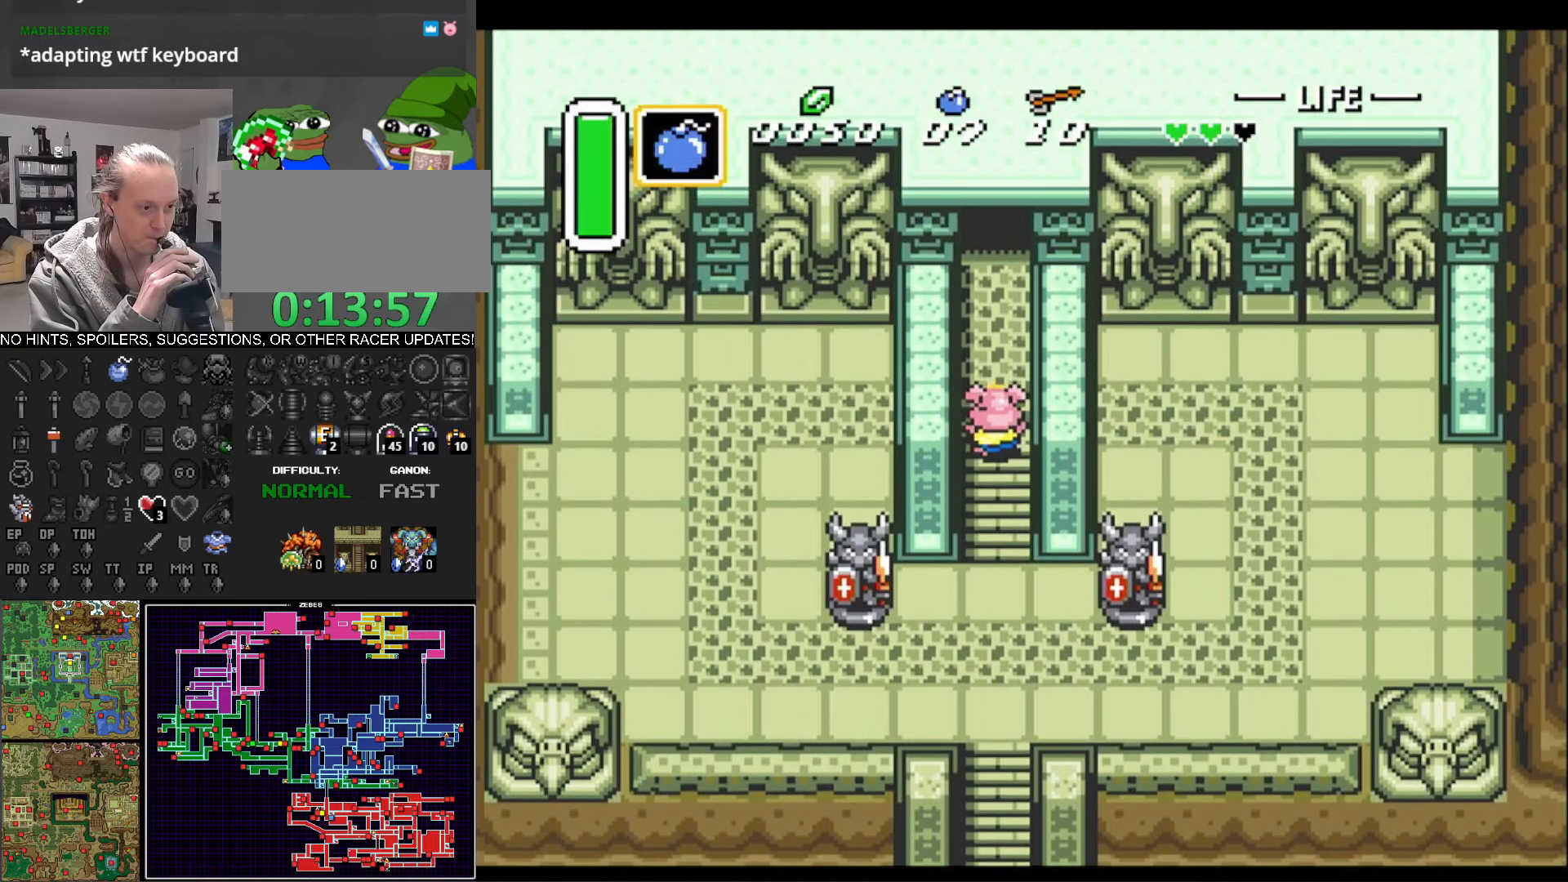
{"buttons": ["DPAD_UP"], "events": []}
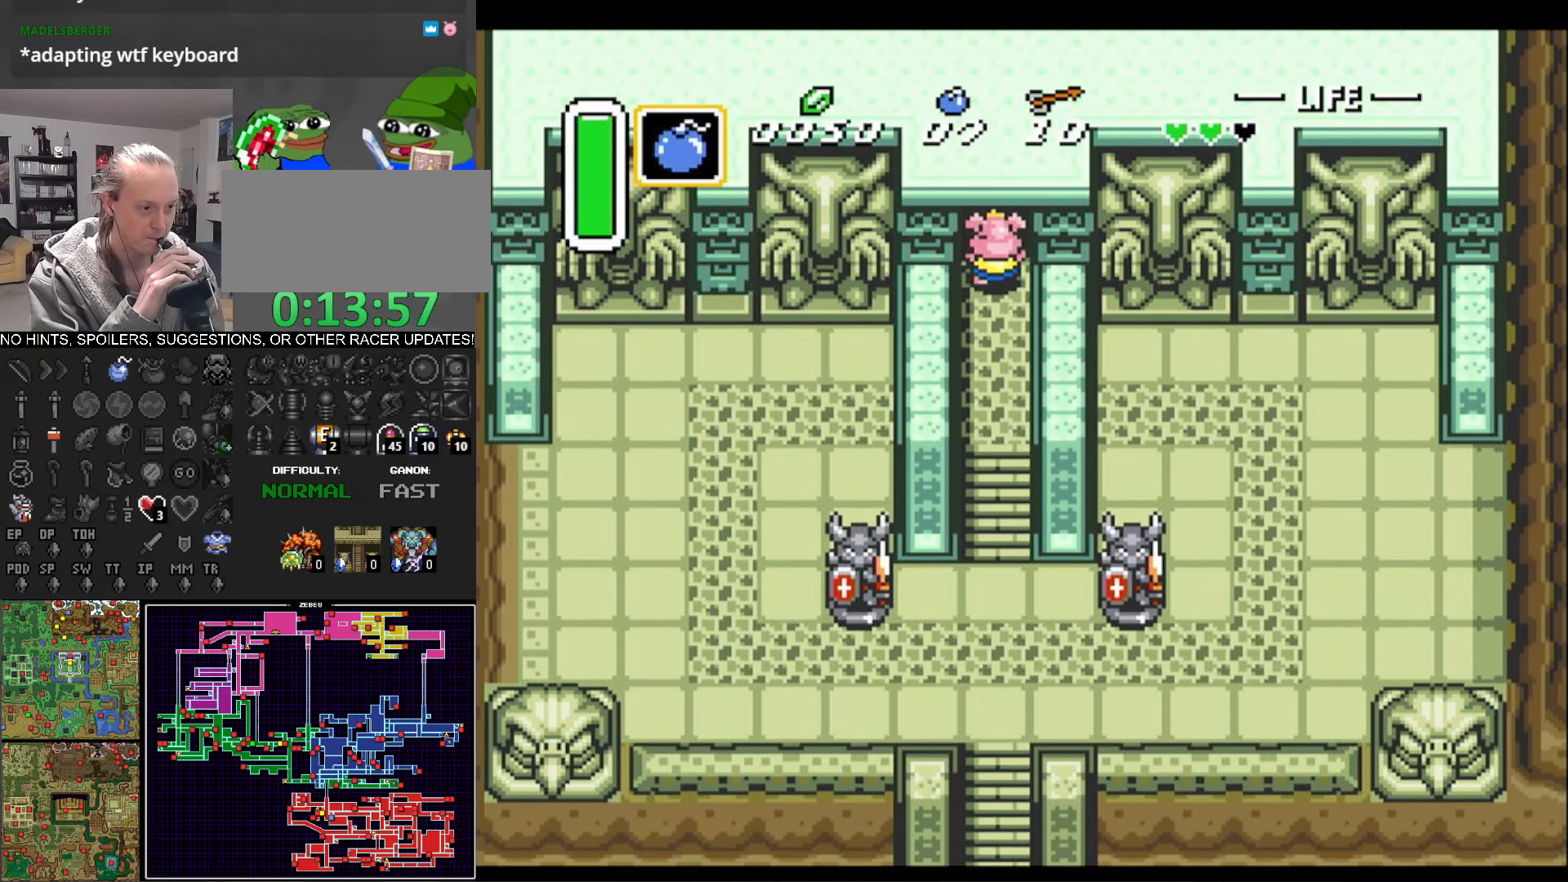
{"buttons": ["DPAD_UP"], "events": []}
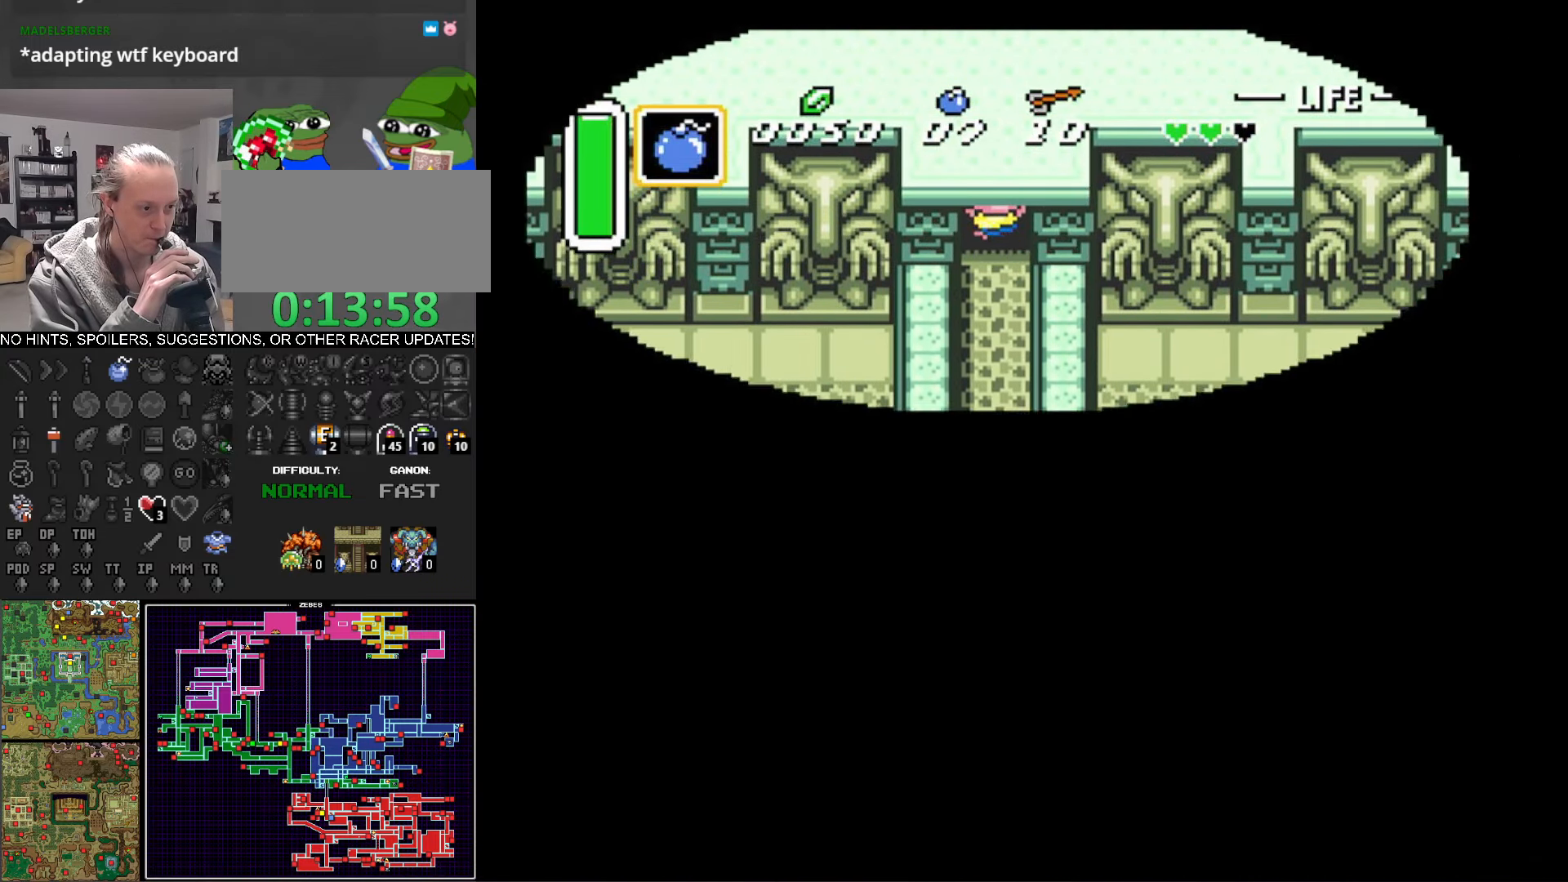
{"buttons": ["DPAD_UP"], "events": []}
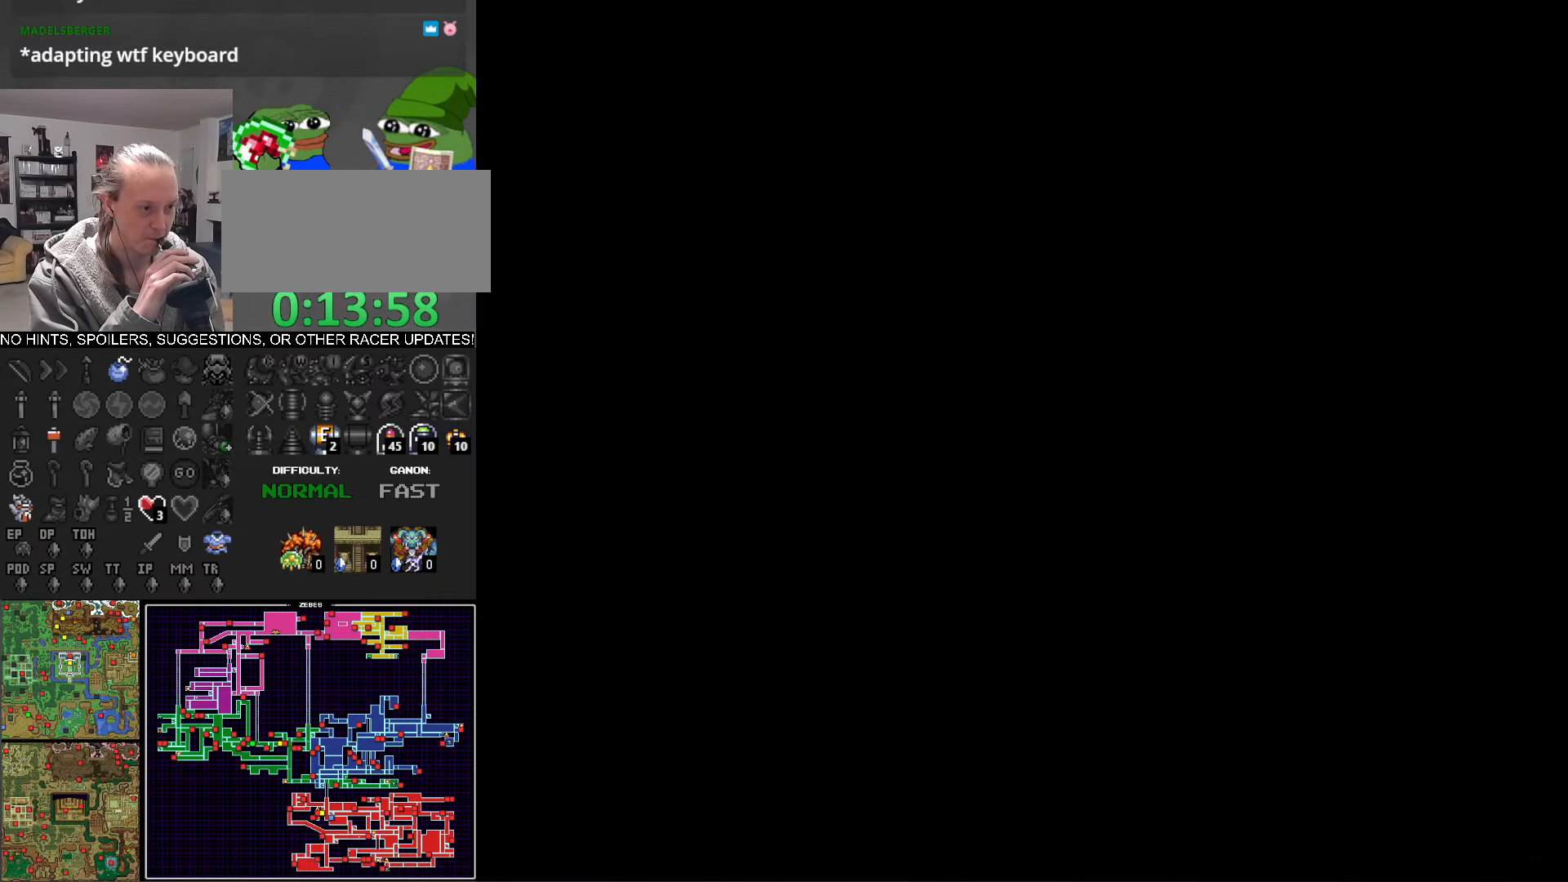
{"buttons": ["DPAD_UP"], "events": []}
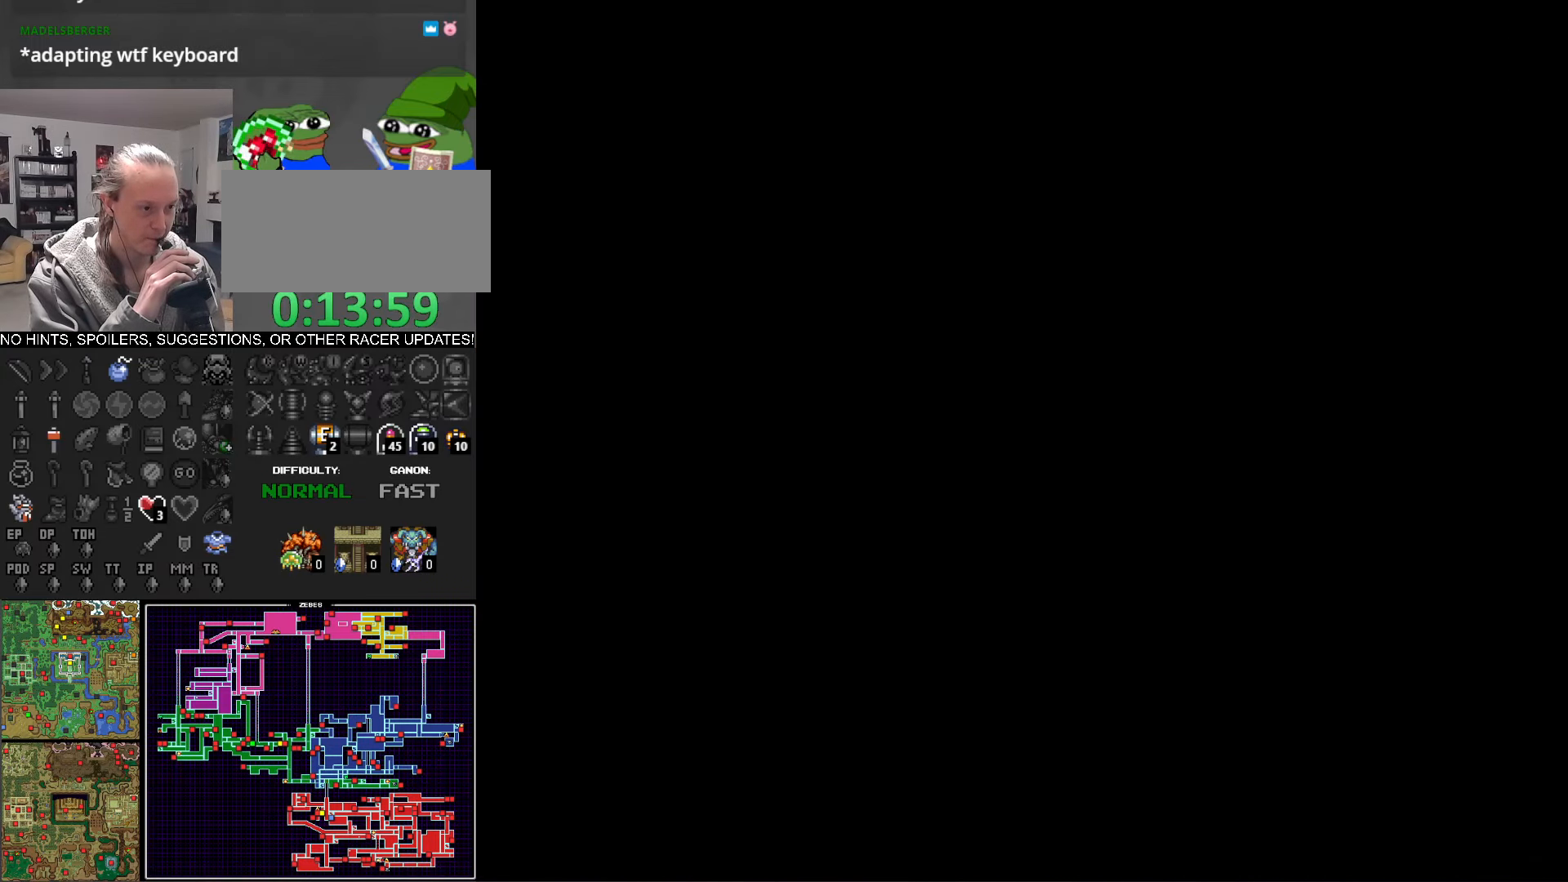
{"buttons": ["DPAD_UP"], "events": []}
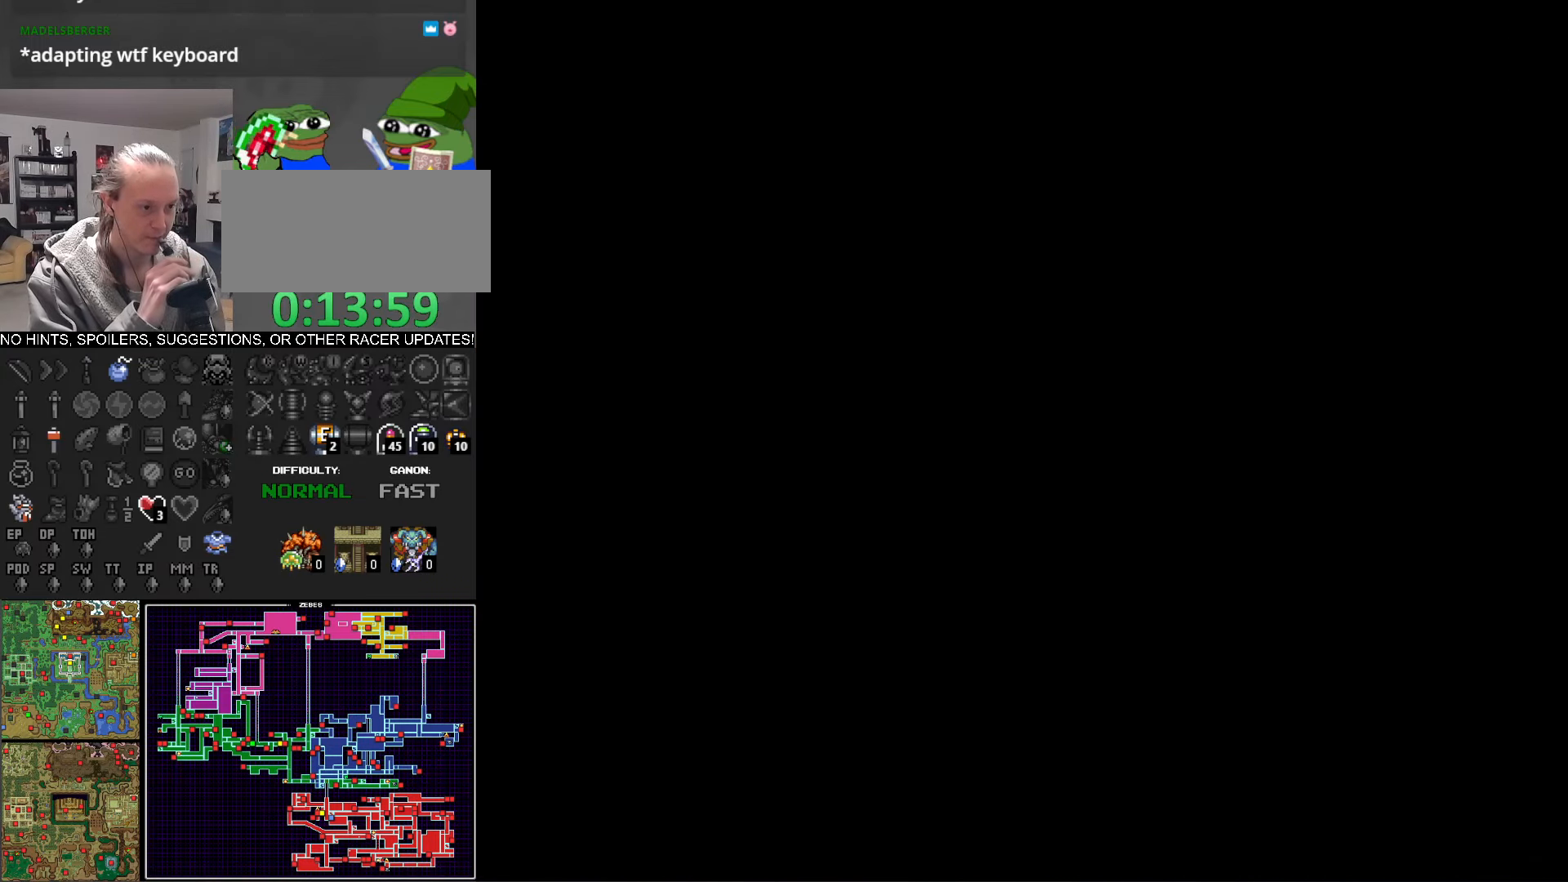
{"buttons": ["DPAD_UP"], "events": []}
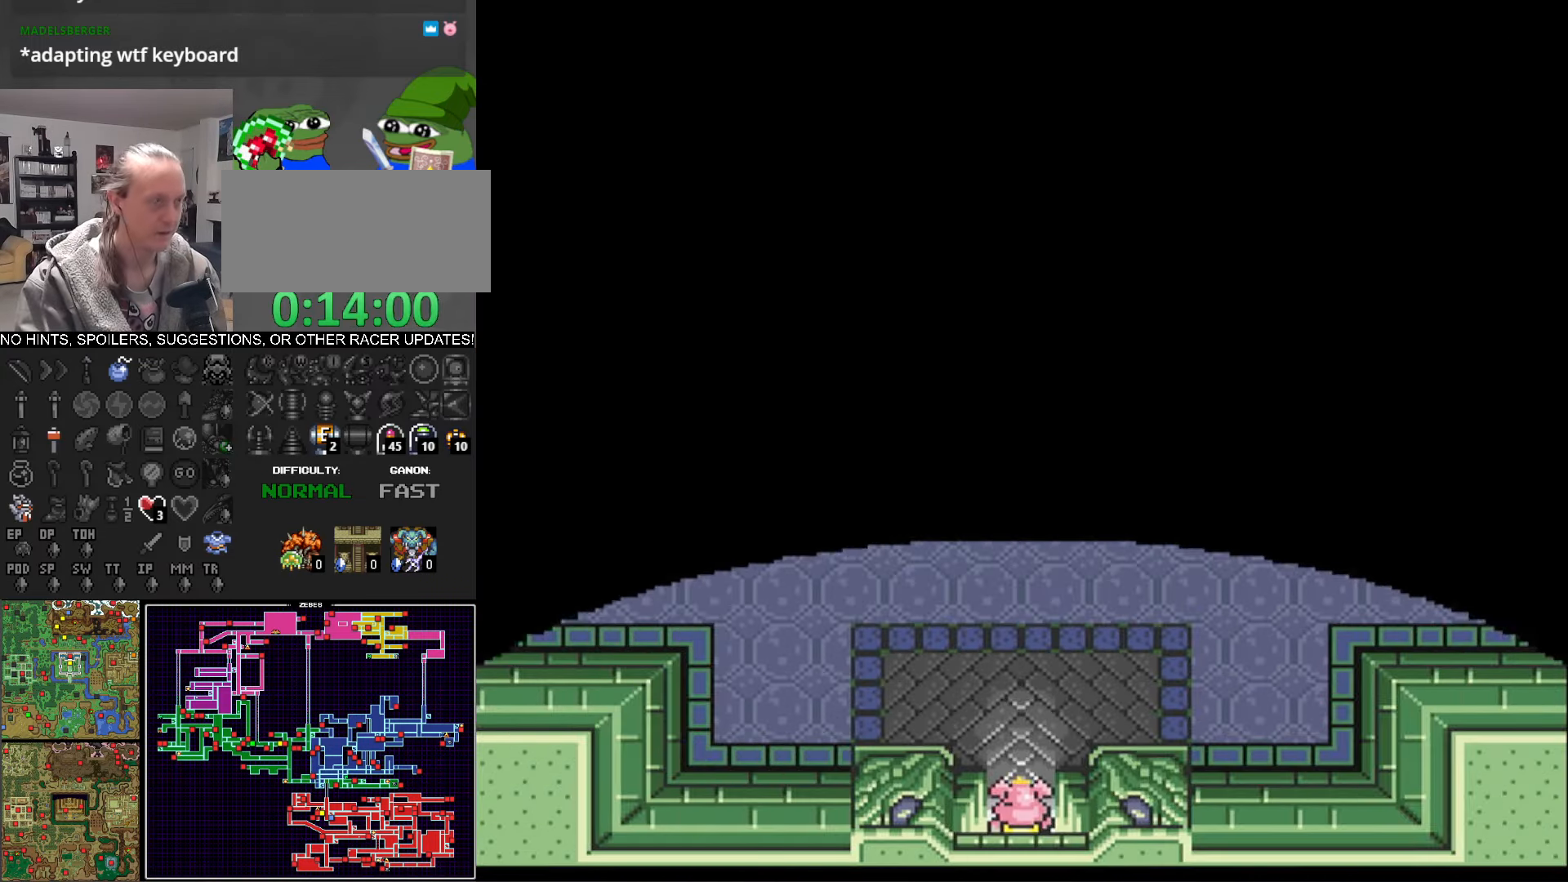
{"buttons": ["DPAD_UP"], "events": []}
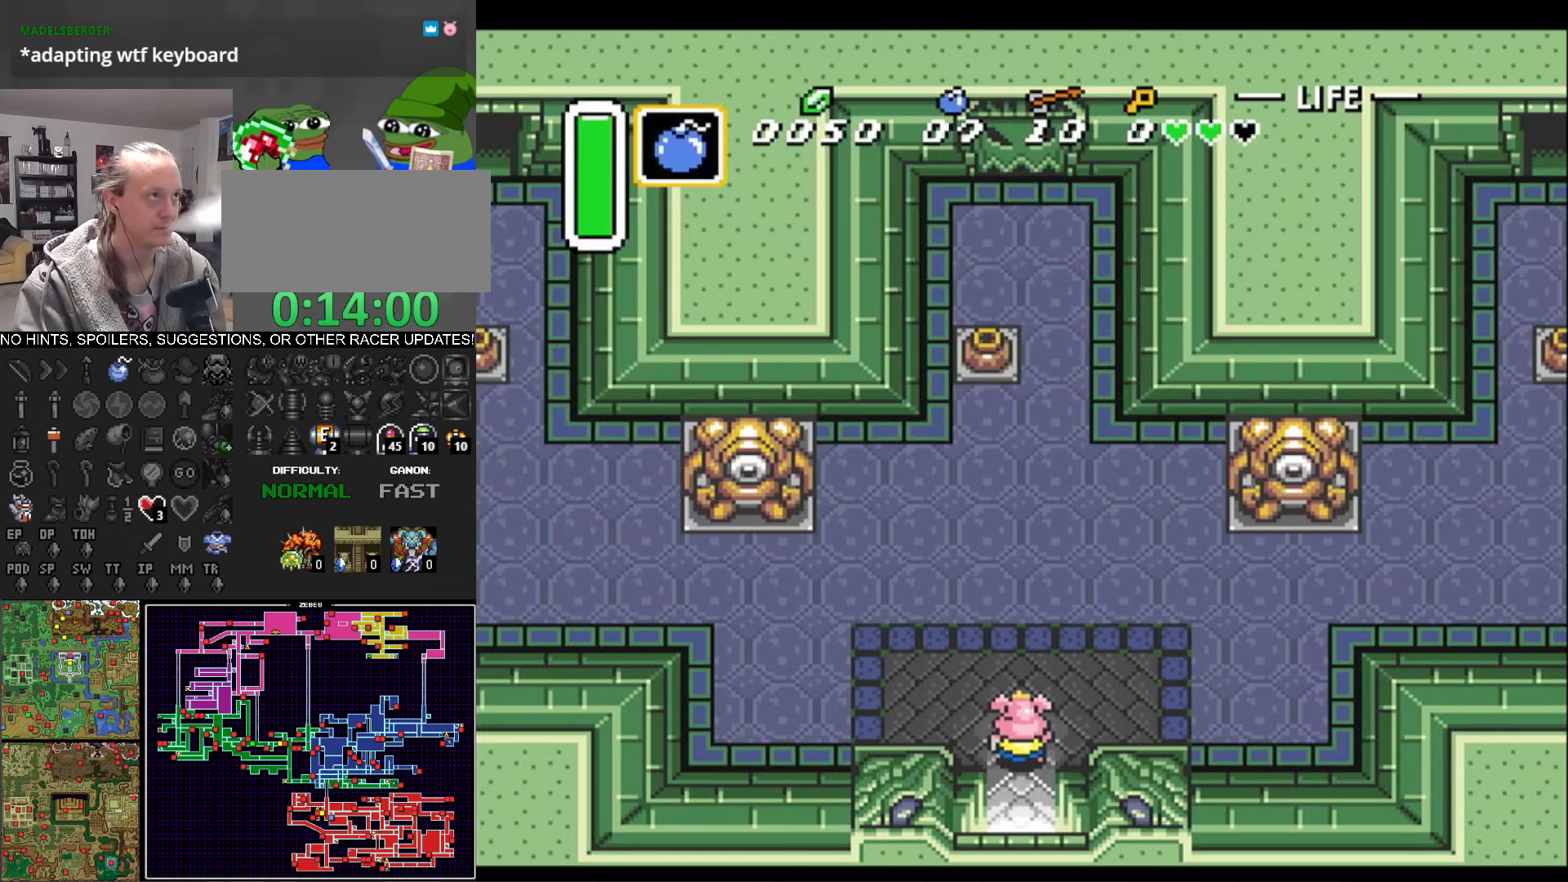
{"buttons": ["DPAD_UP", "DPAD_LEFT"], "events": [[300, "DPAD_LEFT", "down"], [383, "DPAD_LEFT", "up"], [467, "DPAD_LEFT", "down"]]}
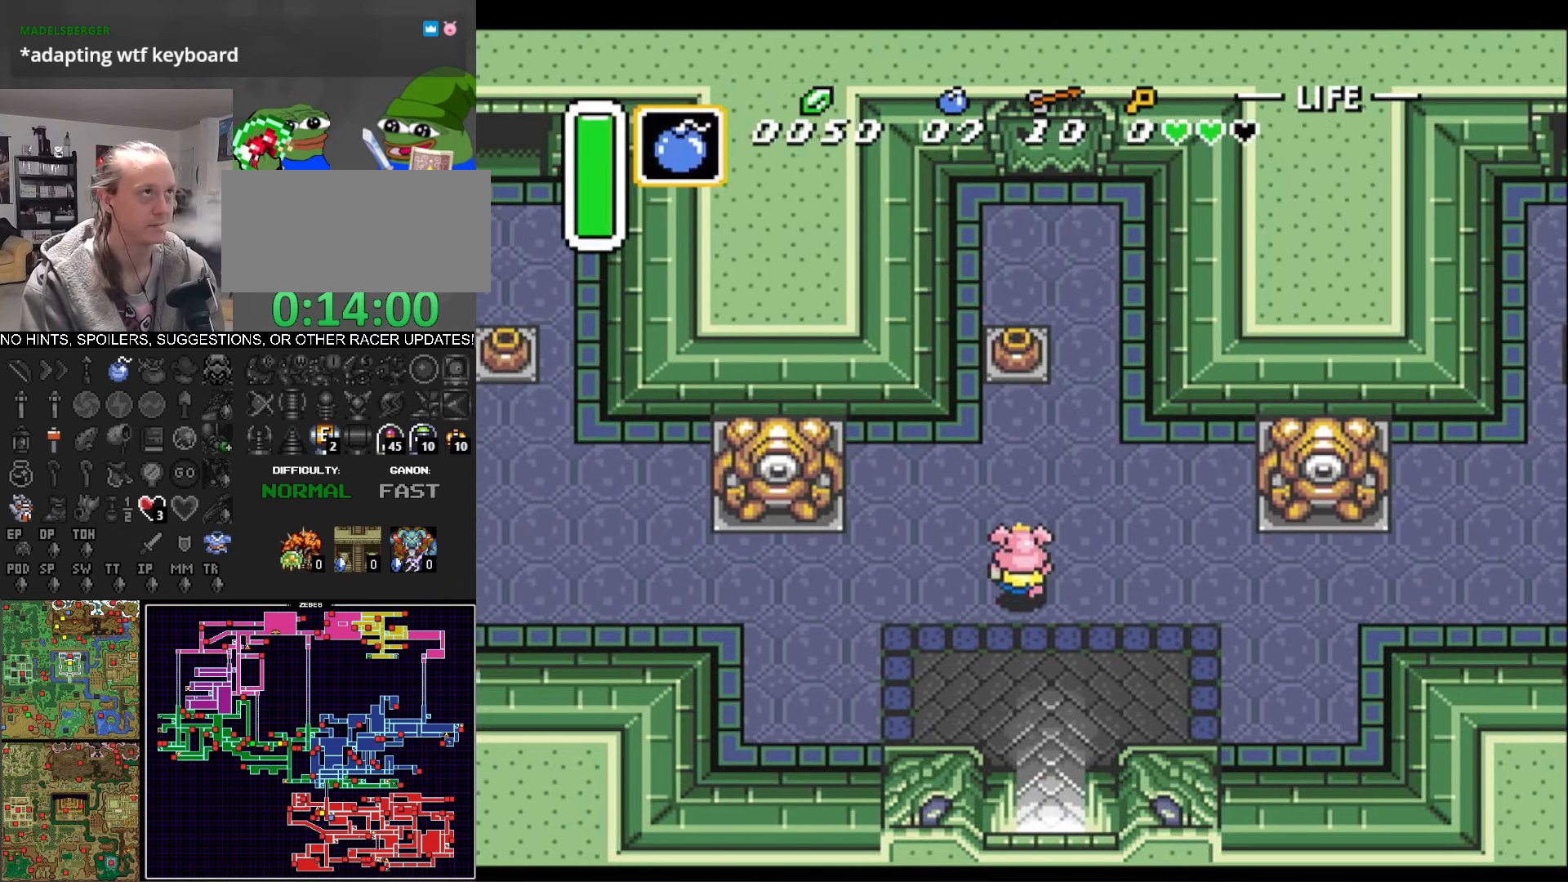
{"buttons": ["DPAD_UP"], "events": [[33, "DPAD_LEFT", "up"]]}
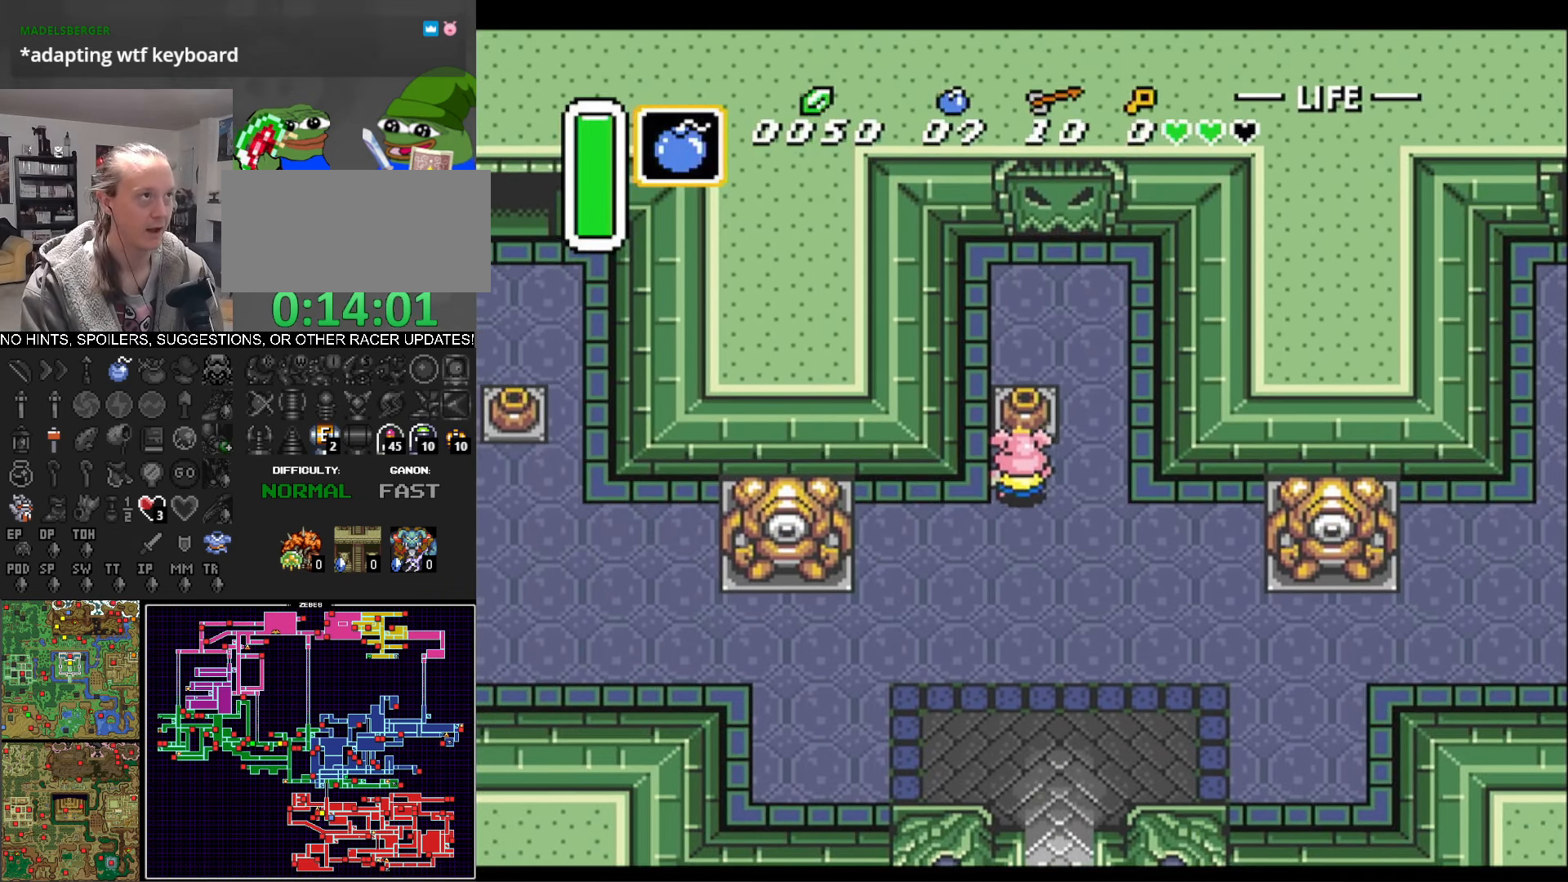
{"buttons": ["DPAD_UP"], "events": [[67, "A", "down"], [233, "A", "up"]]}
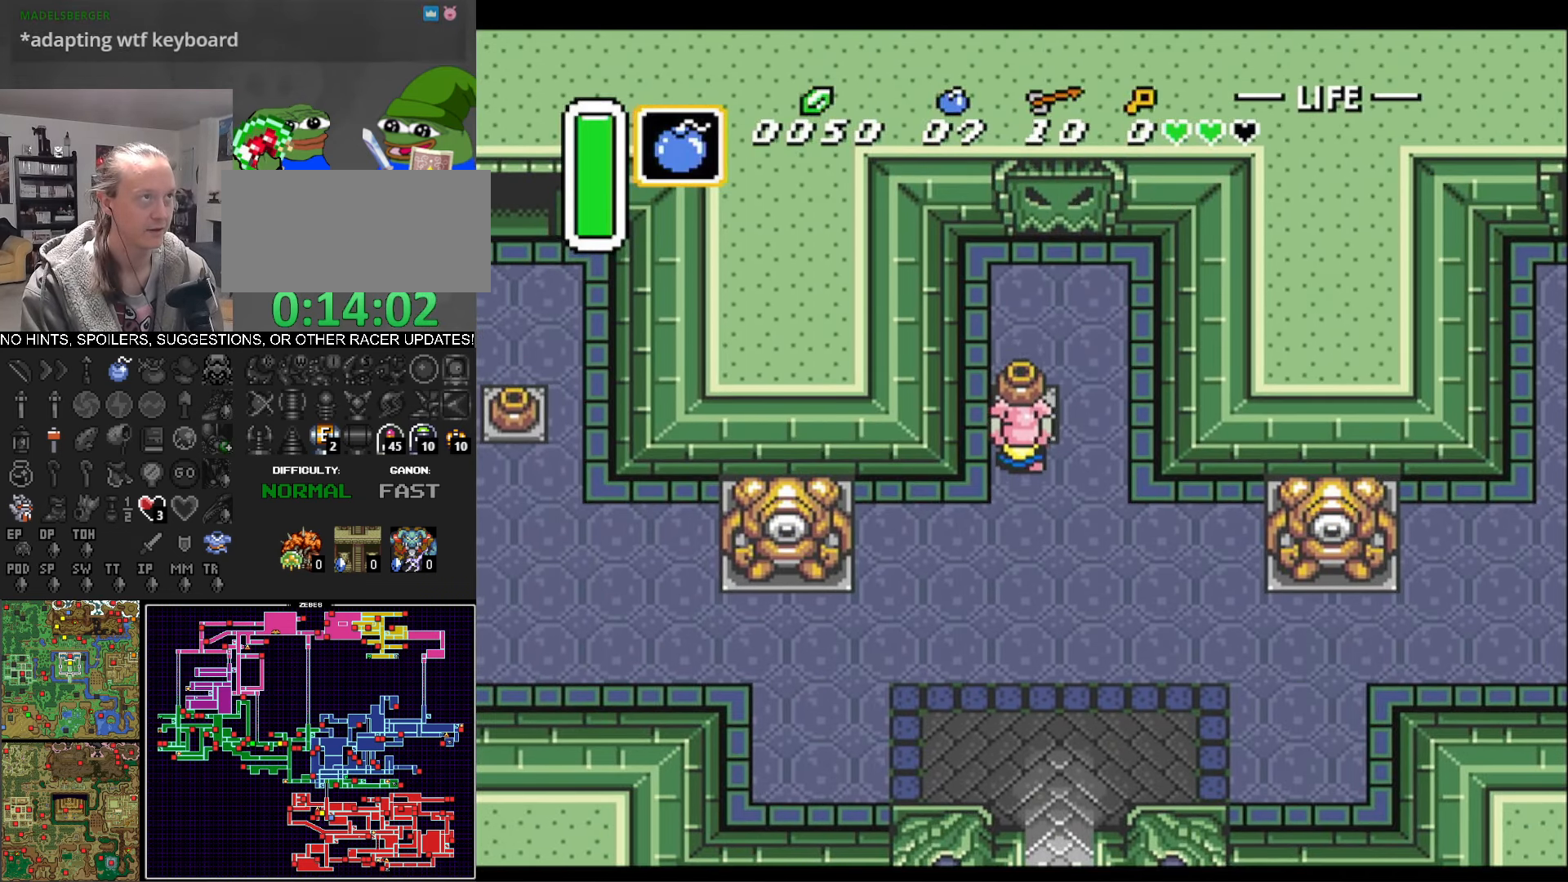
{"buttons": ["DPAD_UP"], "events": [[17, "A", "down"], [150, "A", "up"], [333, "DPAD_RIGHT", "down"], [400, "DPAD_RIGHT", "up"]]}
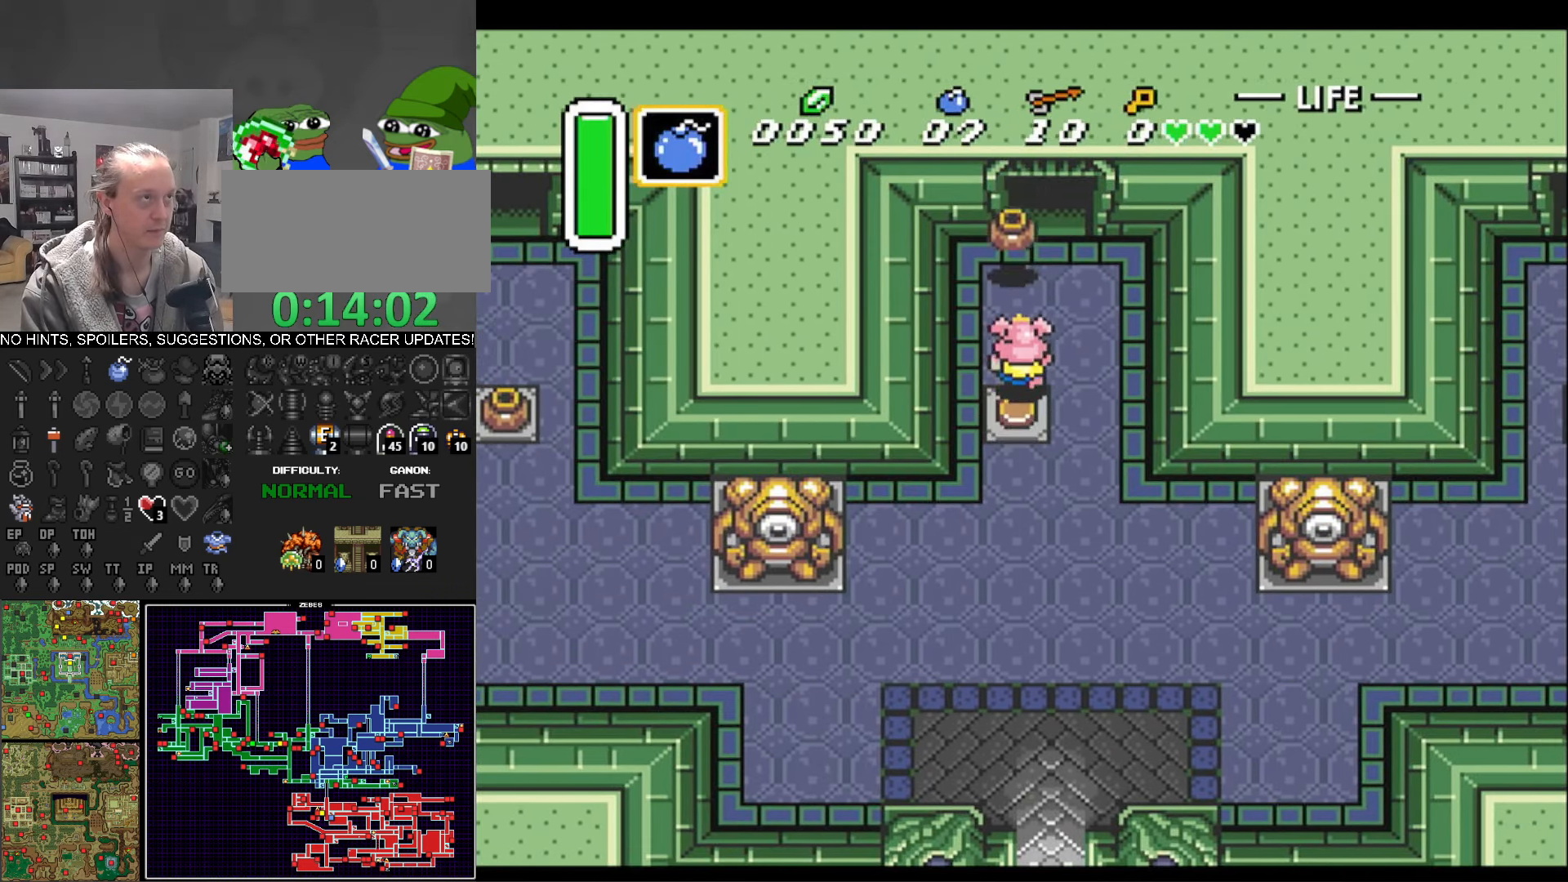
{"buttons": ["DPAD_UP"], "events": [[300, "DPAD_RIGHT", "down"], [417, "DPAD_RIGHT", "up"]]}
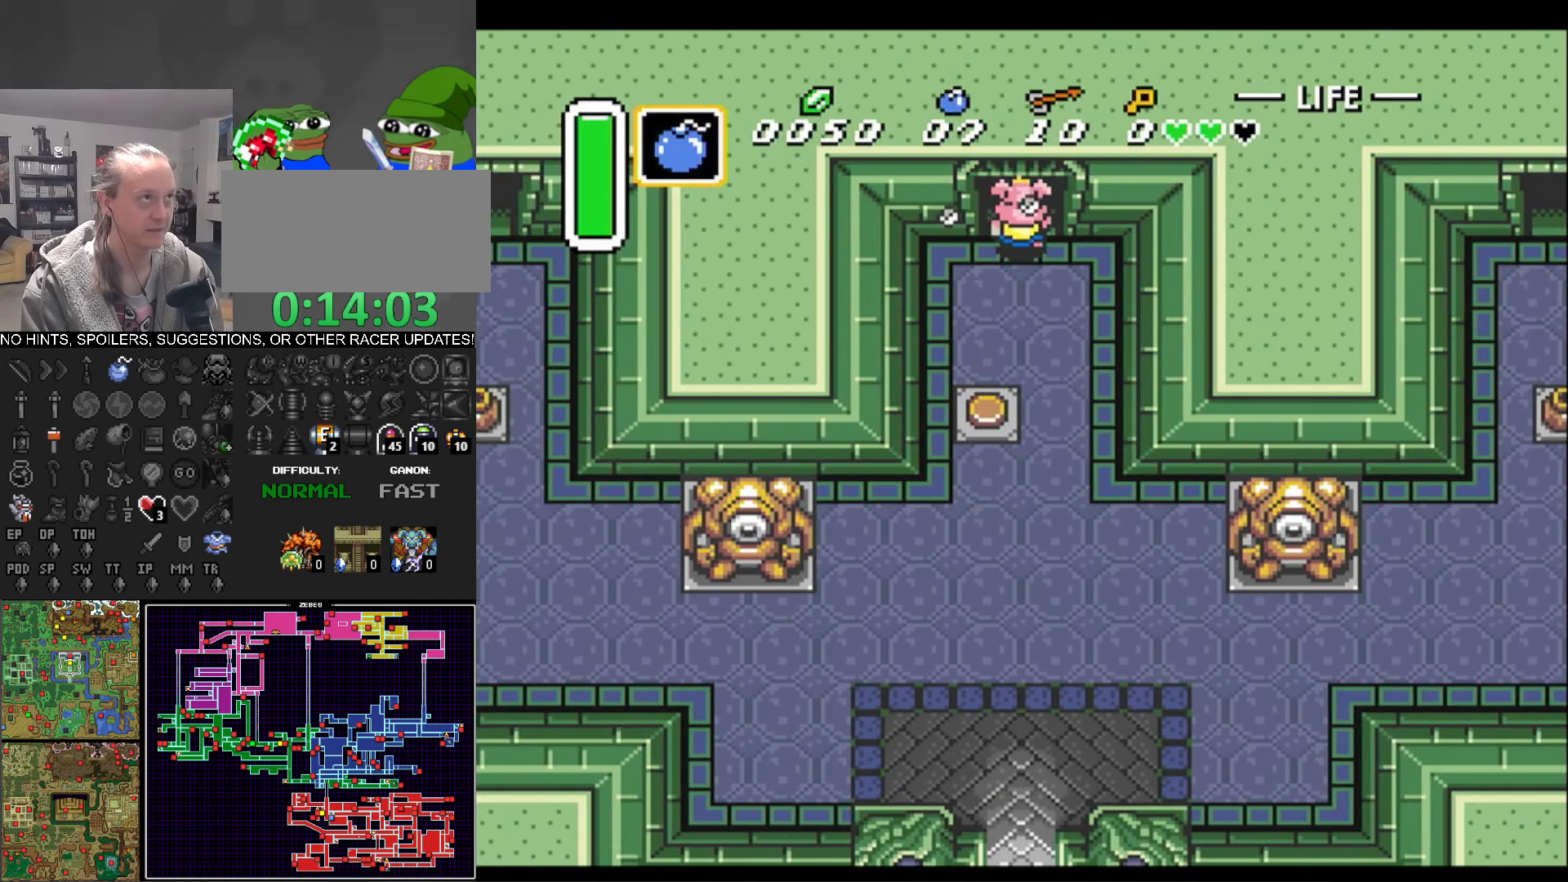
{"buttons": ["DPAD_UP"], "events": []}
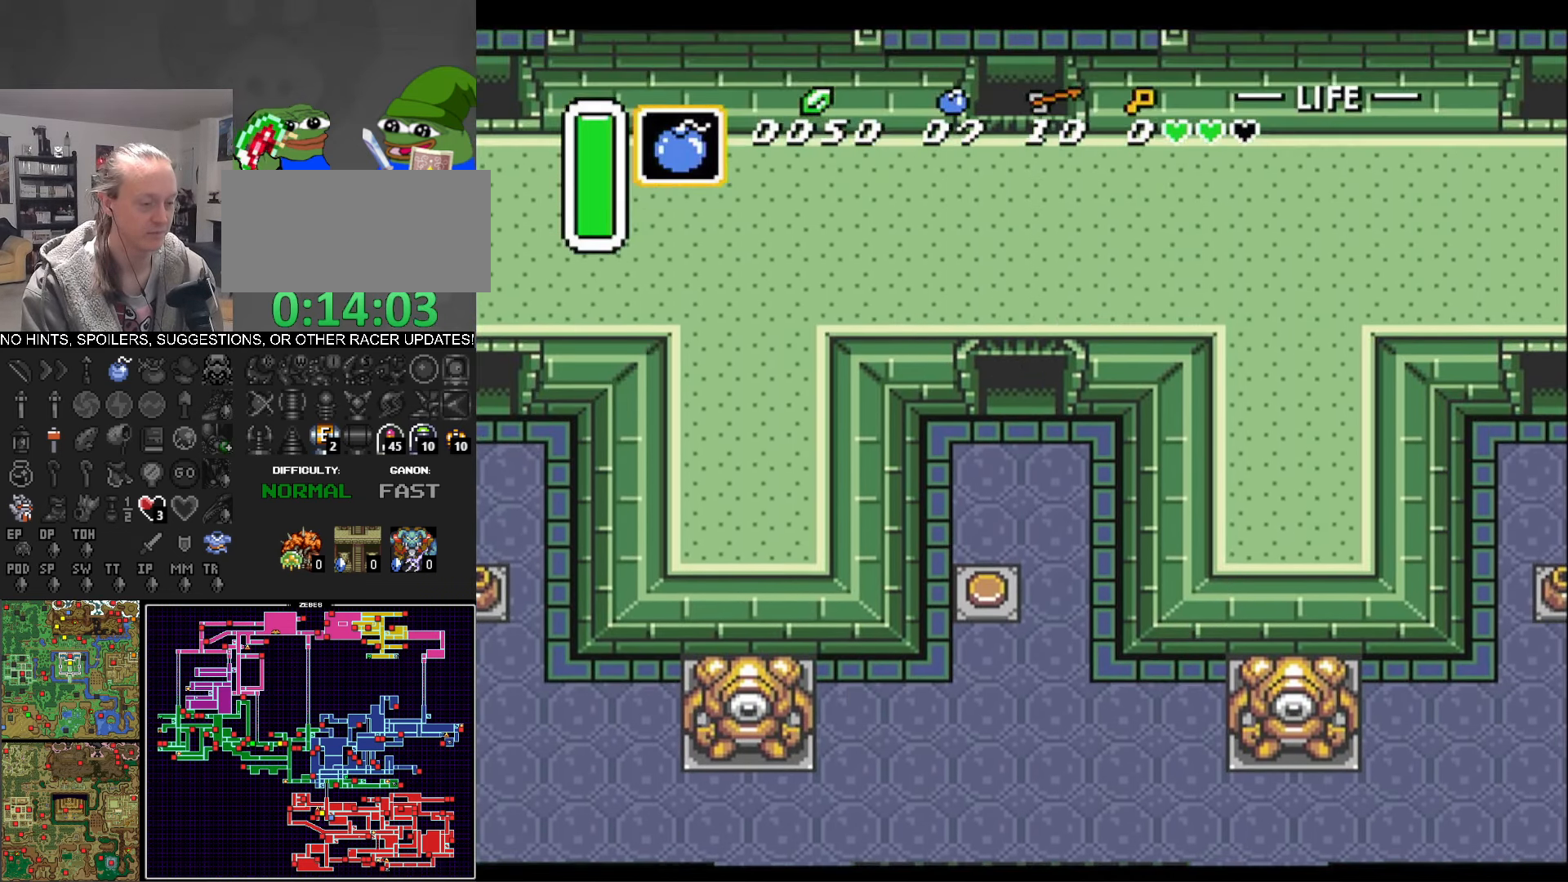
{"buttons": ["DPAD_UP"], "events": [[67, "DPAD_UP", "up"], [350, "DPAD_UP", "down"]]}